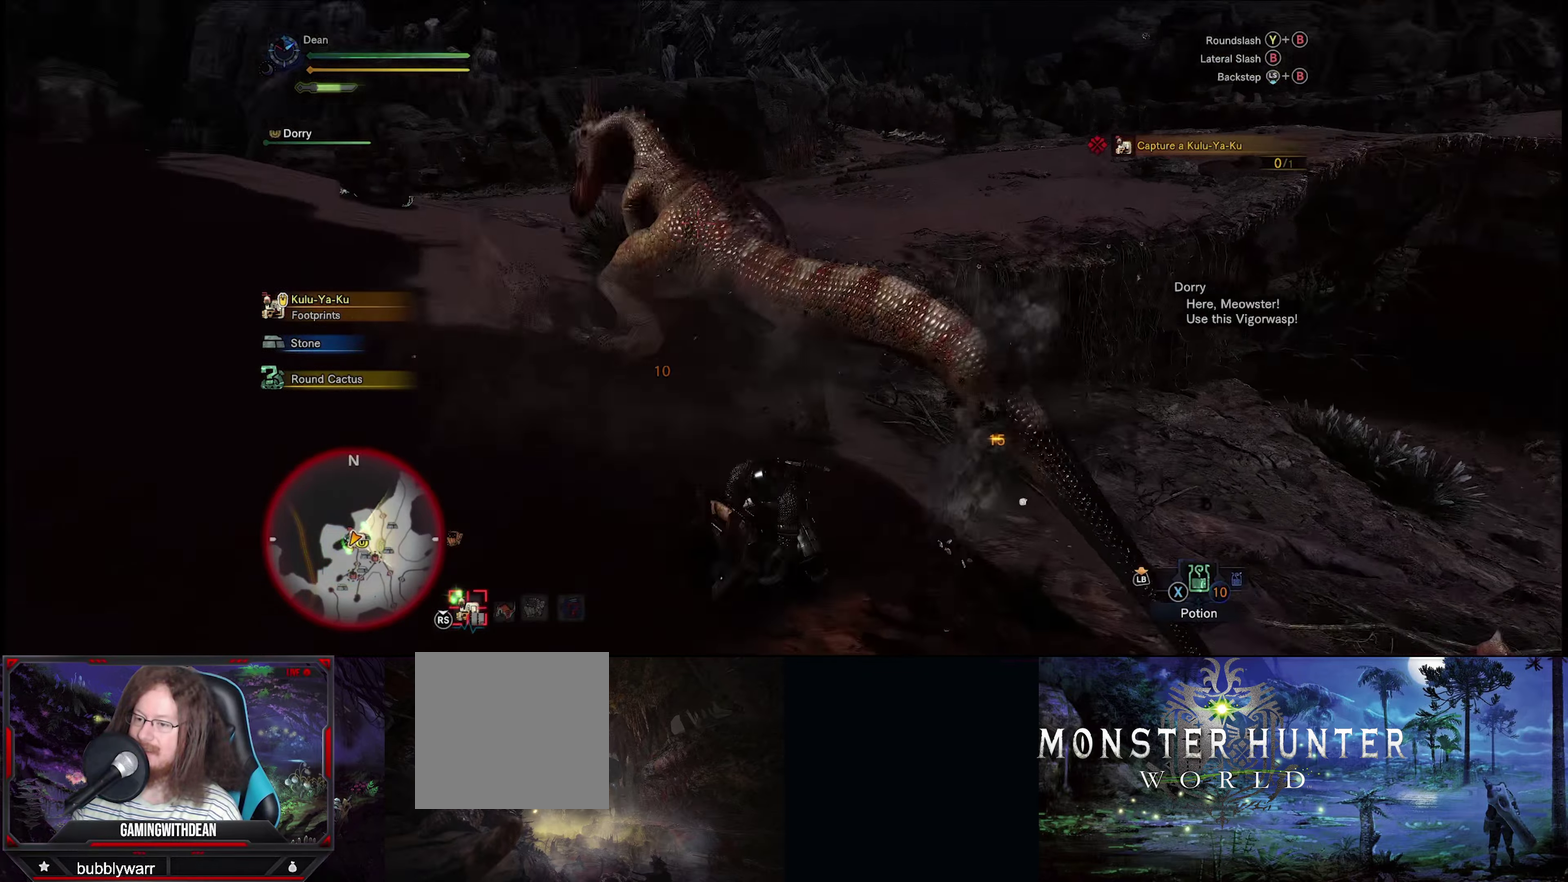
Gameplay with a controller (Xbox layout); each line is a JSON object with the inputs held at the frame after it (dt_ms = milliseconds from this image to that frame). "events" lists button and stick changes between this image and that frame as [ms after this image, input, new state], when the widget could be followed in between. Not read: A L3 R3.
{"dt_ms": 200, "buttons": [], "left_stick": "up-right", "right_stick": "center", "events": [[67, "left_stick", "up-right"]]}
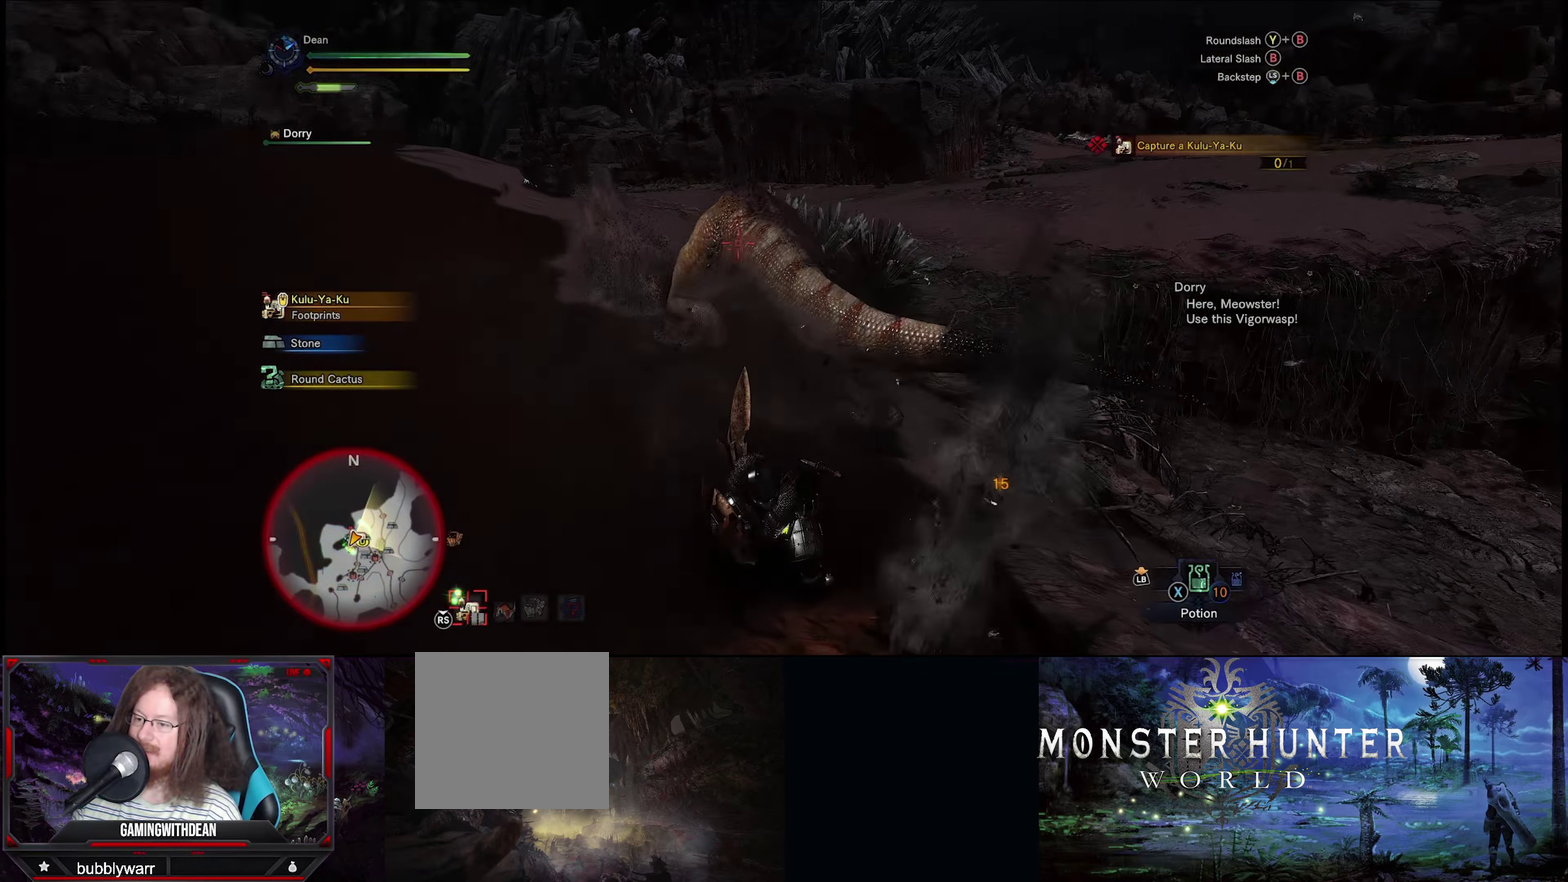
{"dt_ms": 650, "buttons": [], "left_stick": "up", "right_stick": "center", "events": [[50, "left_stick", "up"]]}
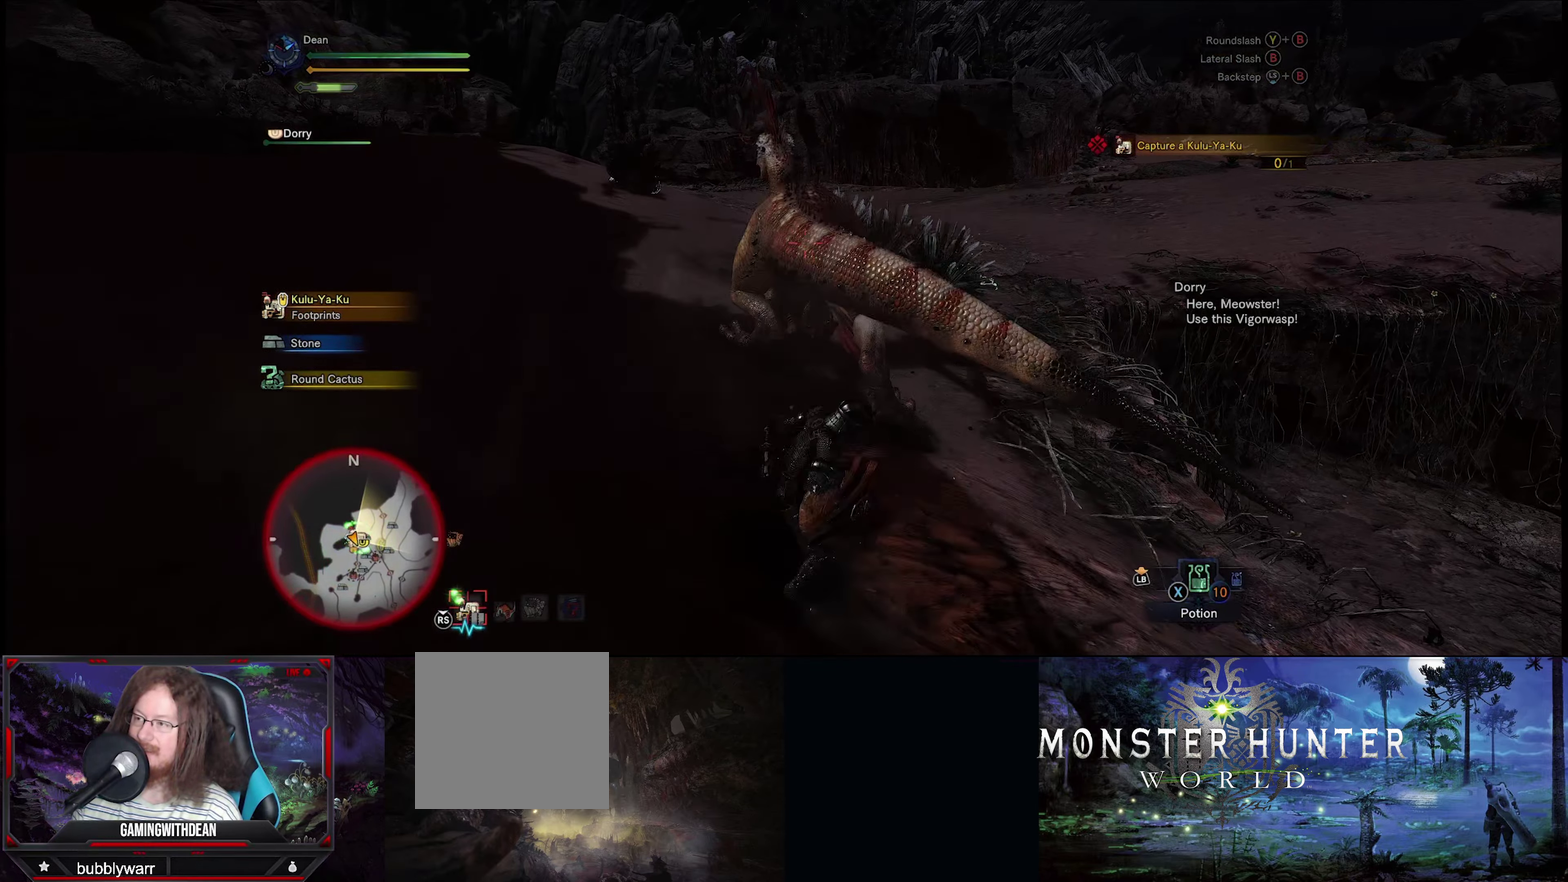
{"dt_ms": 550, "buttons": ["Y"], "left_stick": "up", "right_stick": "center", "events": [[534, "Y", "down"]]}
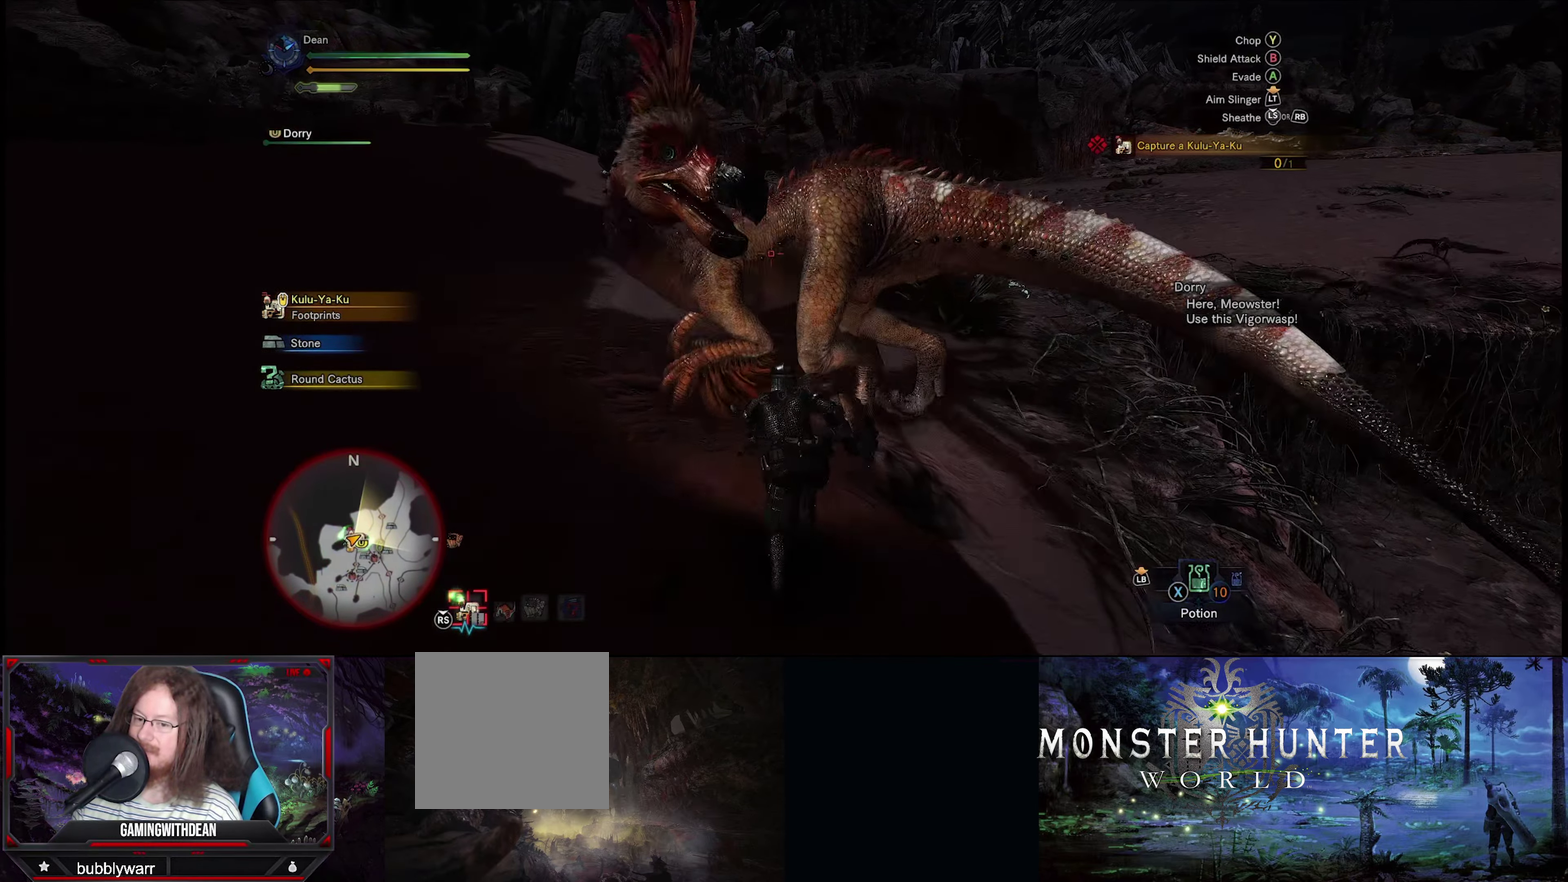
{"dt_ms": 200, "buttons": ["Y"], "left_stick": "center", "right_stick": "center", "events": [[117, "Y", "up"], [134, "left_stick", "center"], [184, "Y", "down"]]}
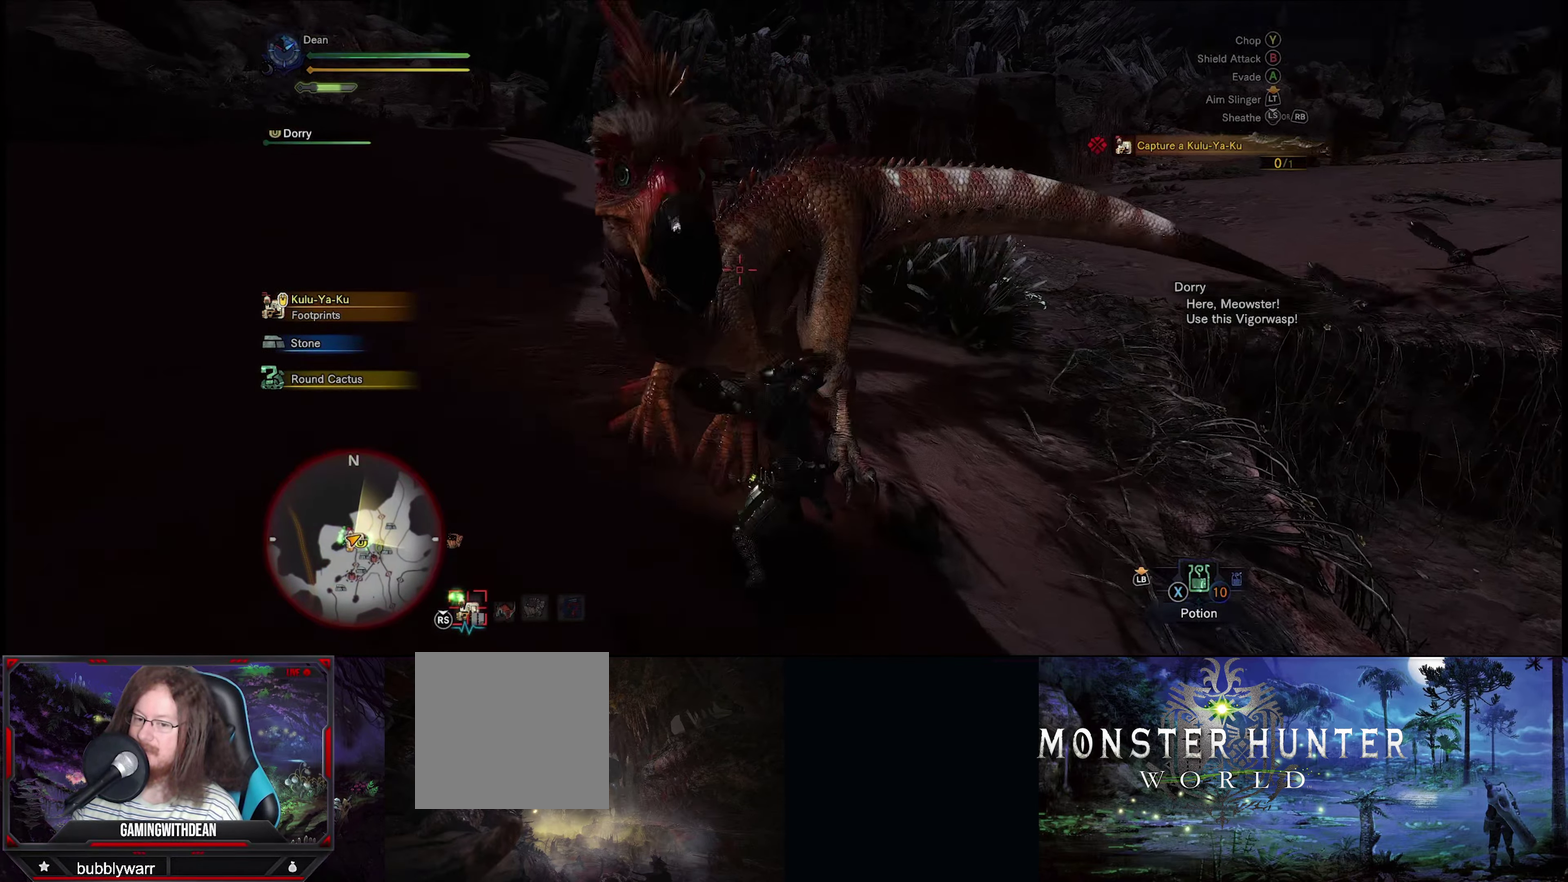
{"dt_ms": 200, "buttons": ["Y"], "left_stick": "center", "right_stick": "center", "events": [[84, "Y", "up"], [184, "Y", "down"]]}
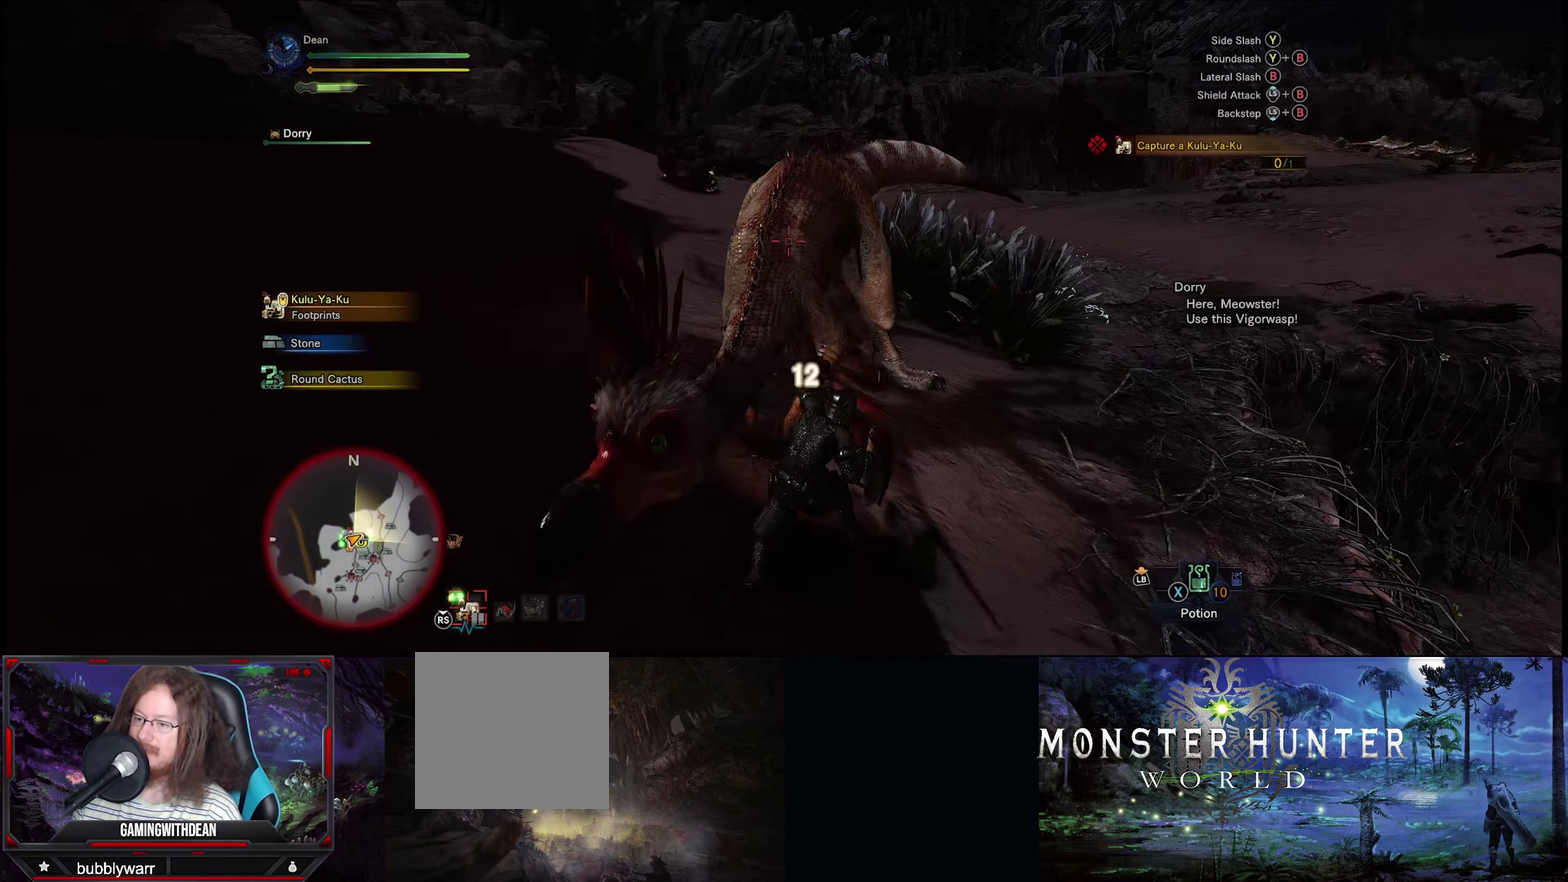
{"dt_ms": 200, "buttons": [], "left_stick": "right", "right_stick": "center", "events": [[100, "Y", "up"], [150, "left_stick", "right"]]}
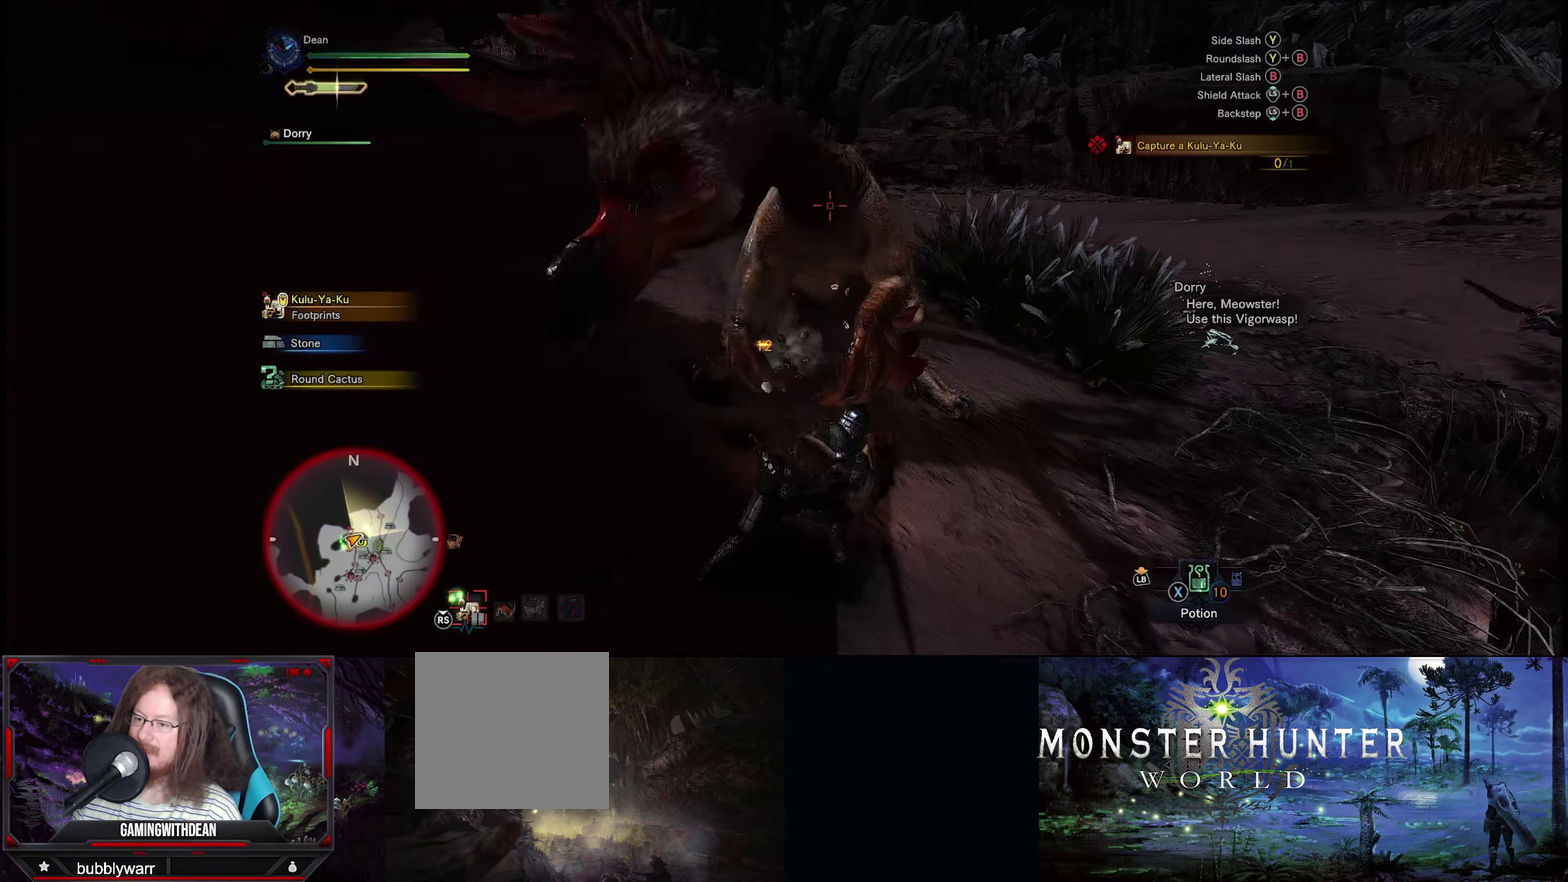
{"dt_ms": 300, "buttons": [], "left_stick": "right", "right_stick": "center", "events": [[100, "left_stick", "up-right"], [234, "left_stick", "right"]]}
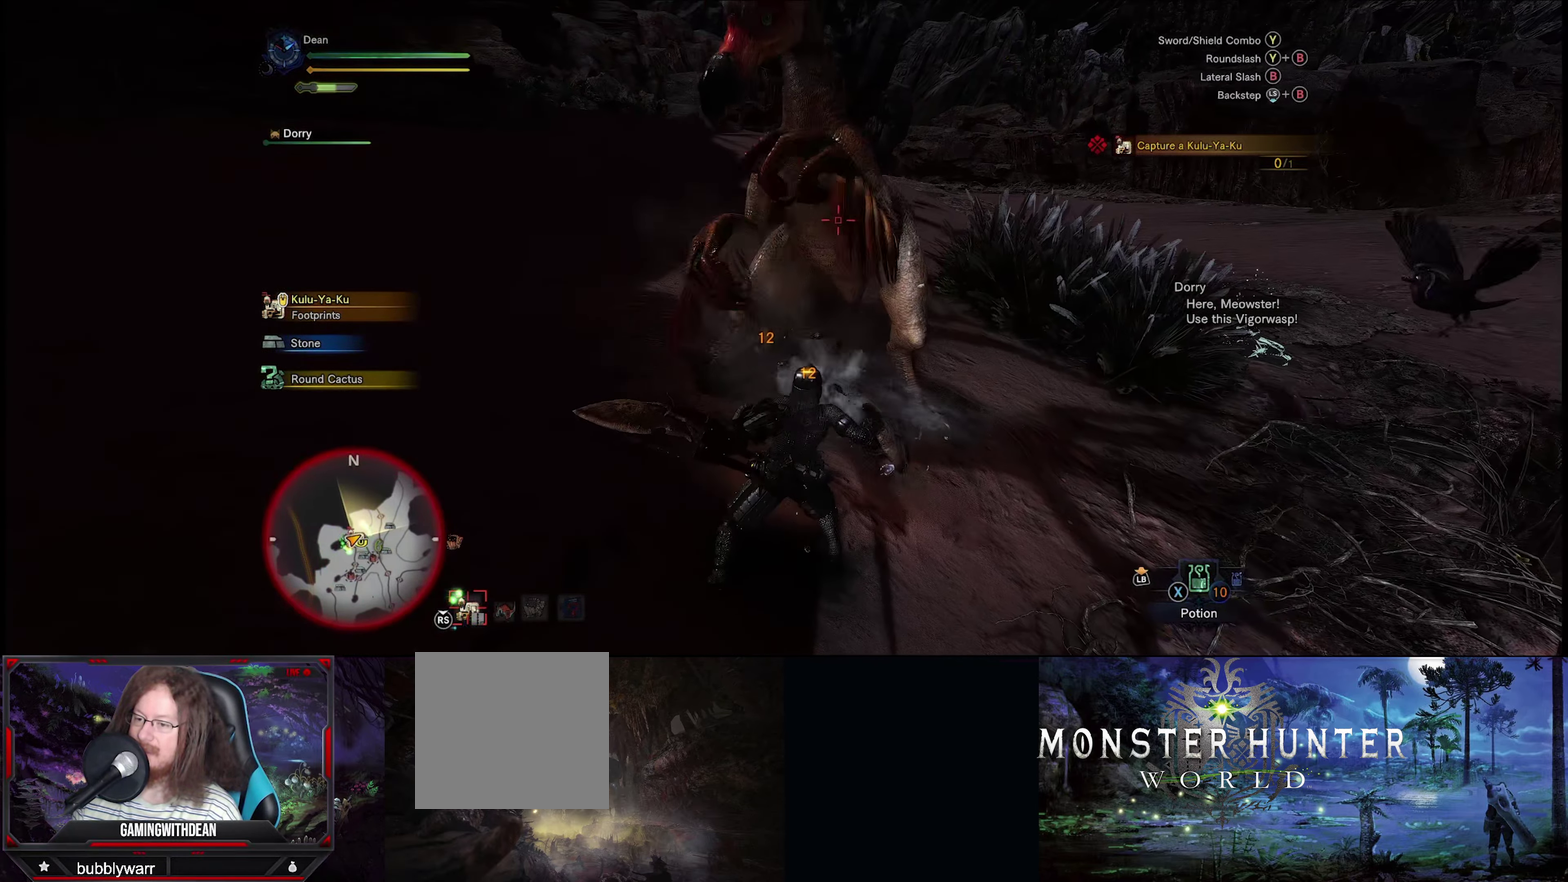
{"dt_ms": 100, "buttons": [], "left_stick": "right", "right_stick": "center", "events": []}
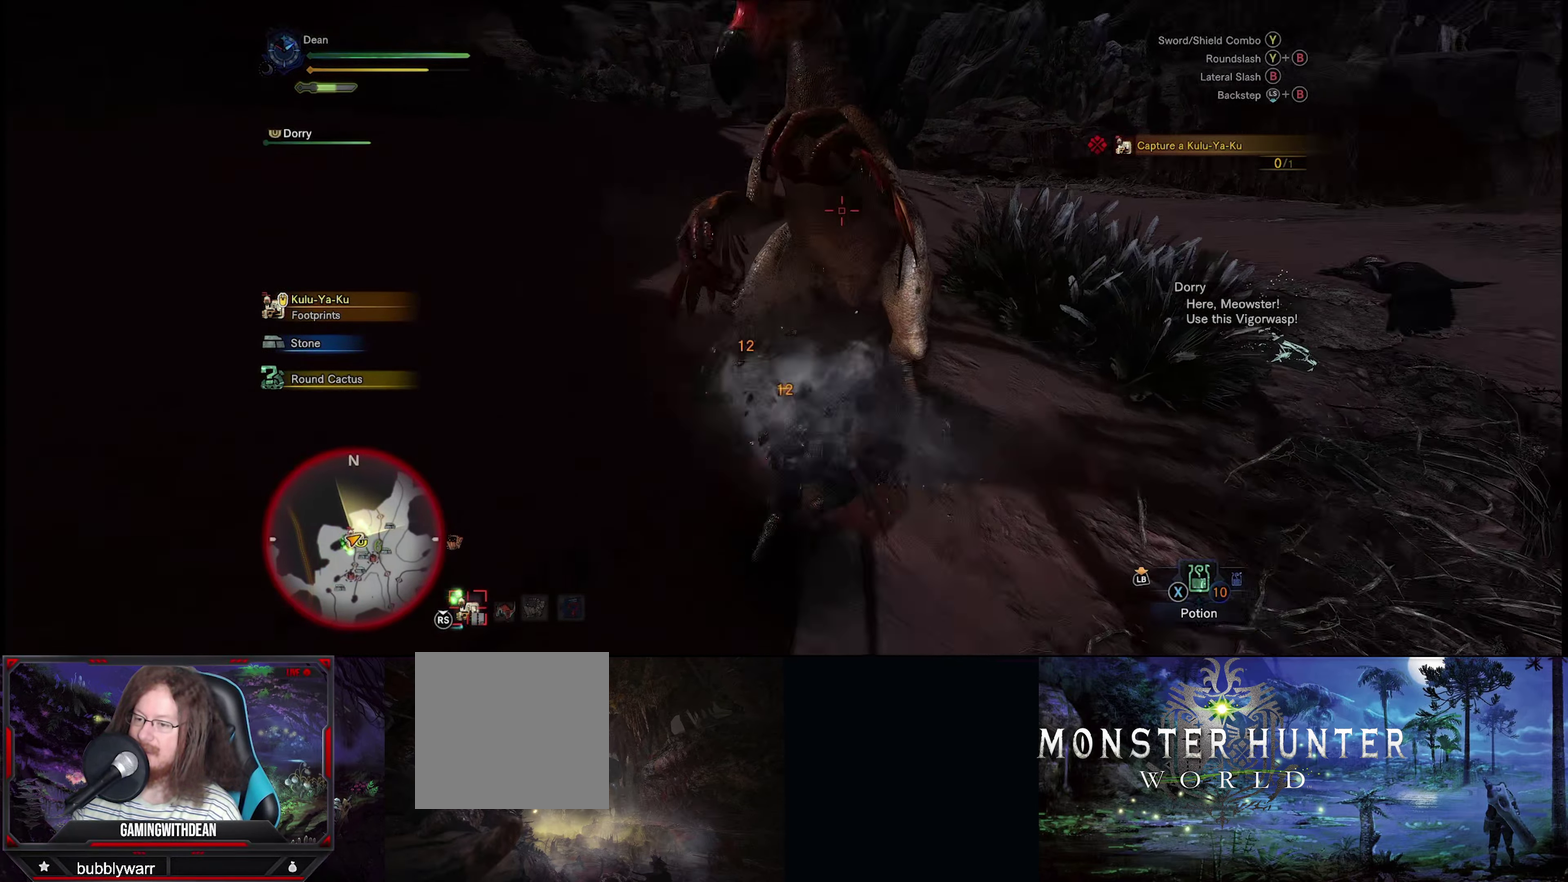
{"dt_ms": 600, "buttons": [], "left_stick": "right", "right_stick": "center", "events": []}
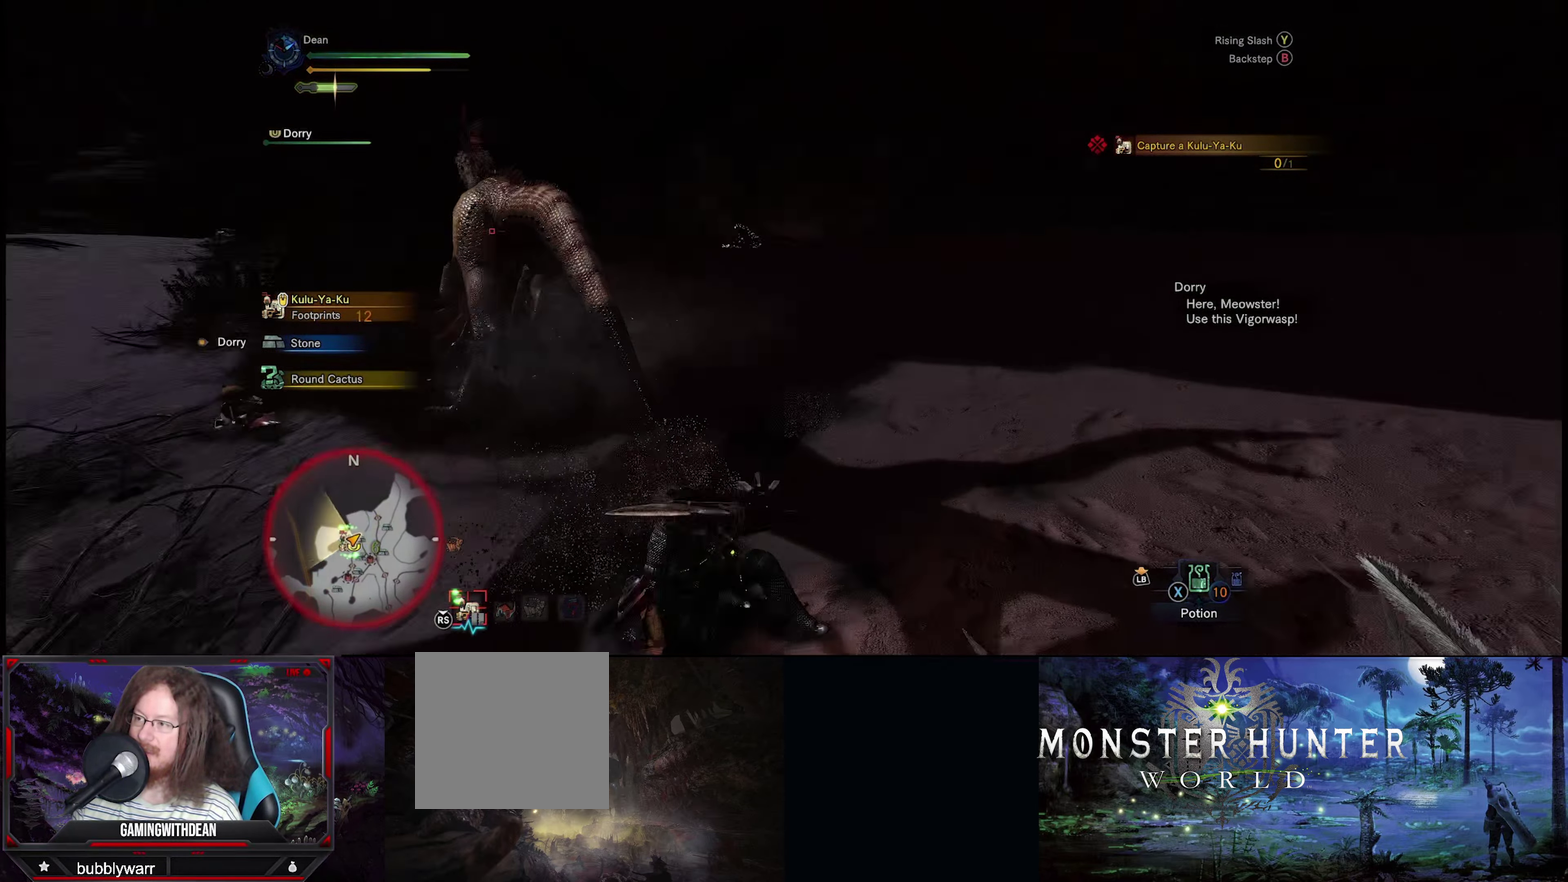
{"dt_ms": 200, "buttons": [], "left_stick": "up", "right_stick": "center", "events": [[17, "left_stick", "up-right"], [67, "left_stick", "up"]]}
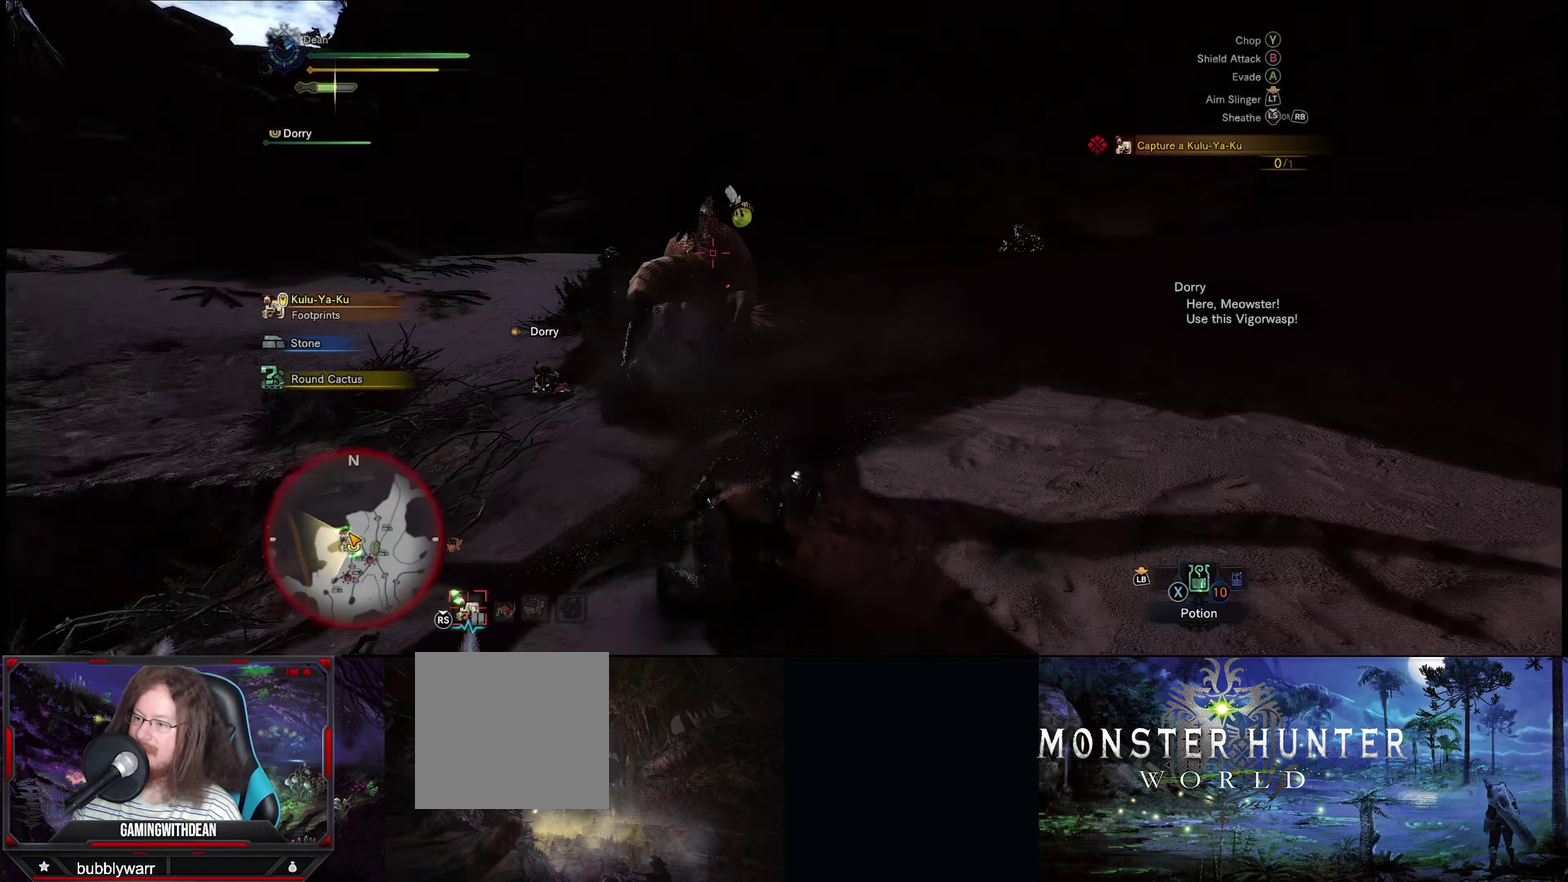
{"dt_ms": 651, "buttons": [], "left_stick": "up", "right_stick": "center", "events": []}
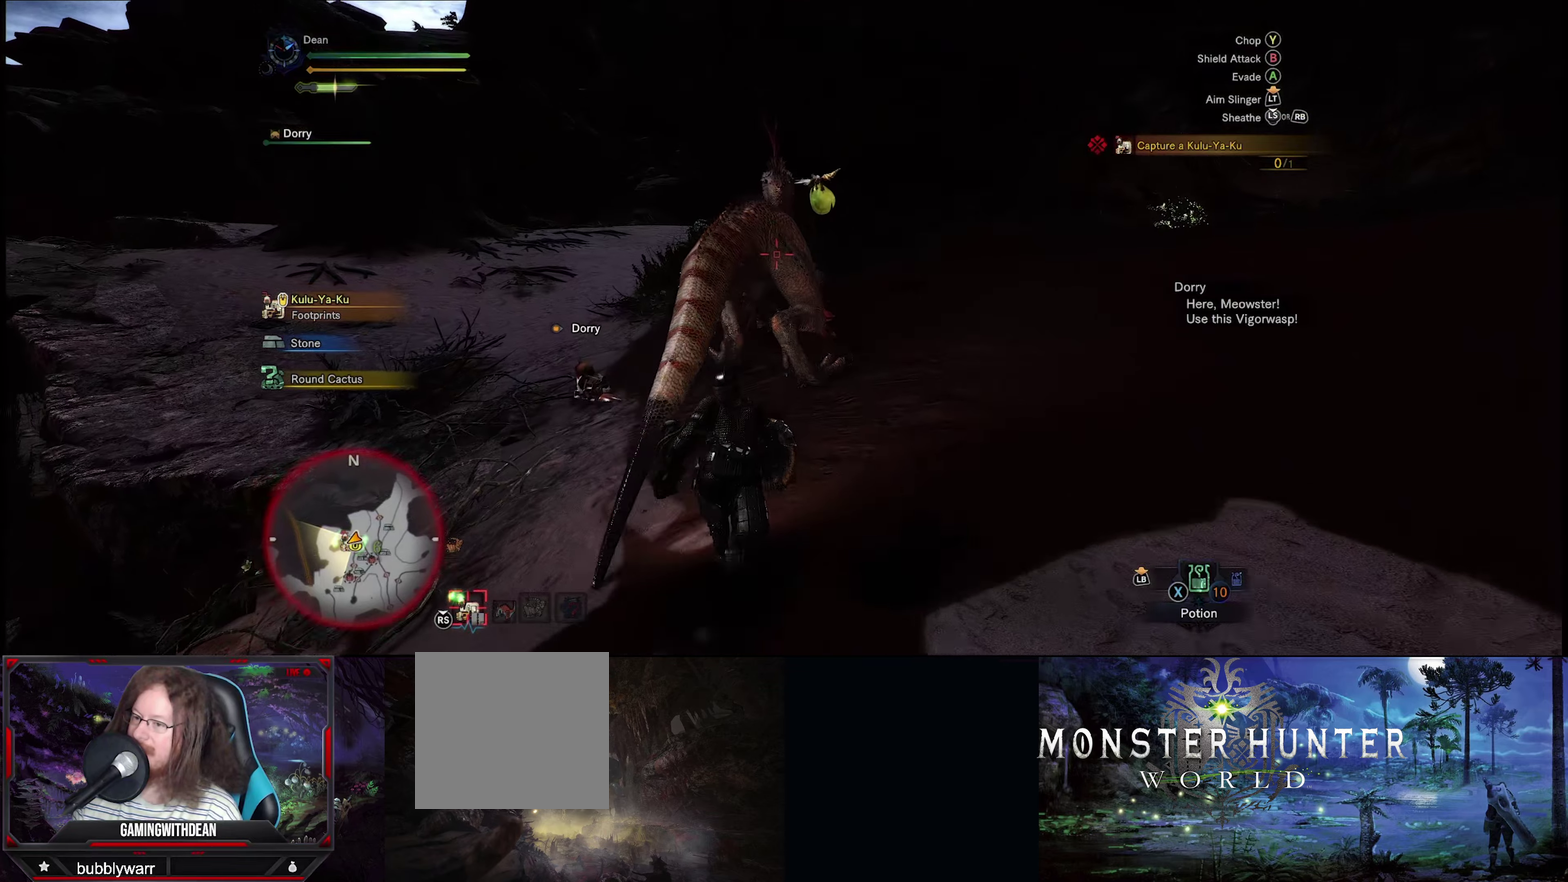
{"dt_ms": 350, "buttons": [], "left_stick": "up", "right_stick": "center", "events": [[200, "Y", "down"], [333, "Y", "up"]]}
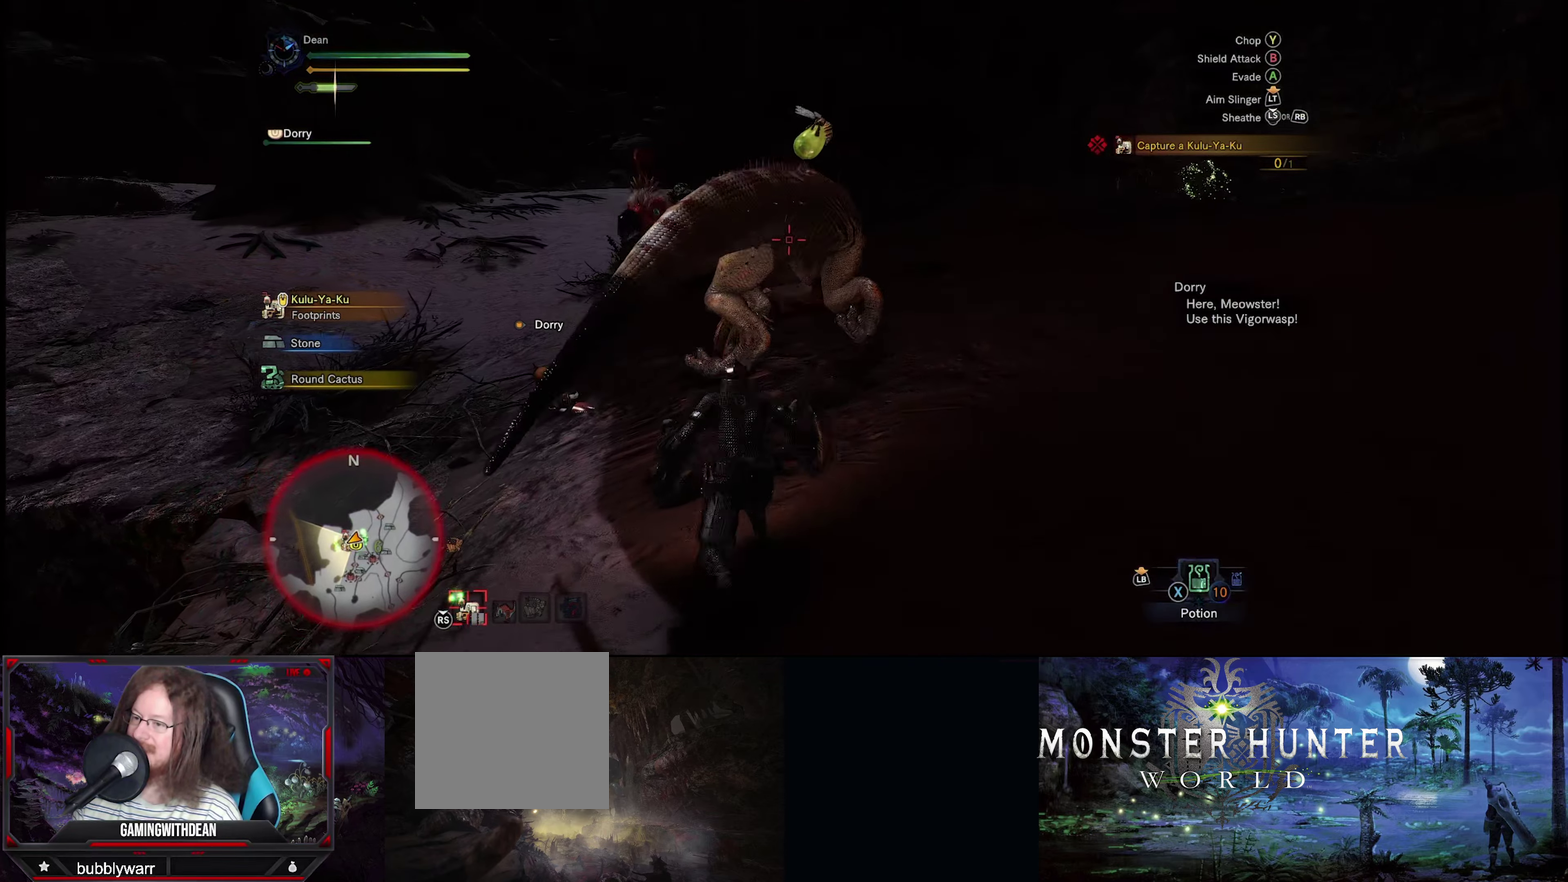
{"dt_ms": 100, "buttons": ["Y"], "left_stick": "center", "right_stick": "center", "events": [[16, "left_stick", "center"], [66, "Y", "down"]]}
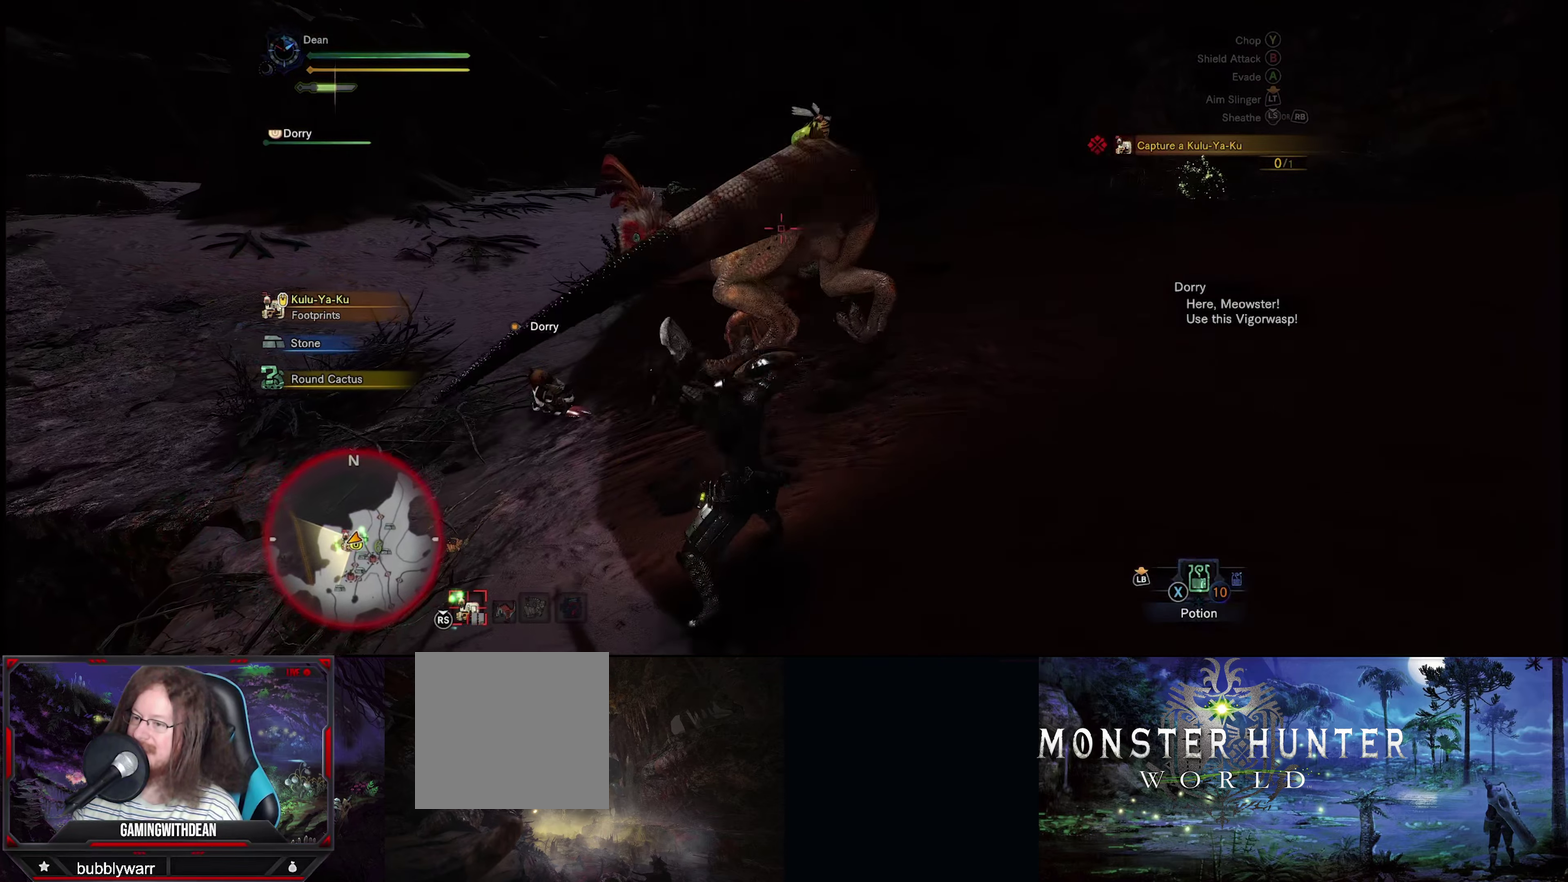
{"dt_ms": 200, "buttons": ["Y"], "left_stick": "center", "right_stick": "center", "events": [[66, "Y", "up"], [166, "Y", "down"]]}
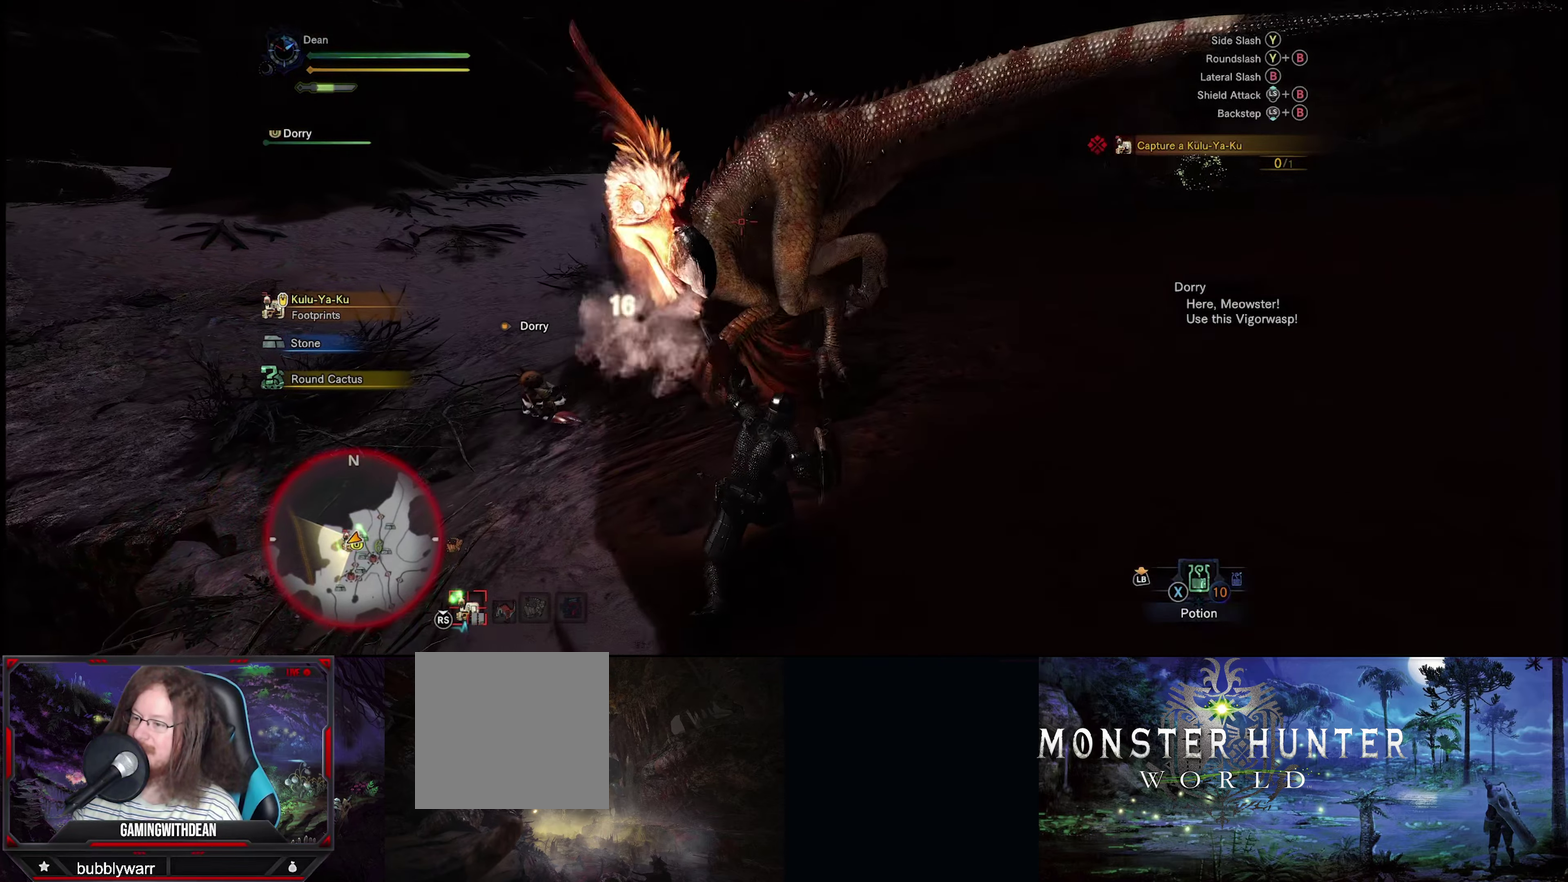
{"dt_ms": 200, "buttons": ["Y"], "left_stick": "center", "right_stick": "center", "events": [[50, "Y", "up"], [133, "Y", "down"]]}
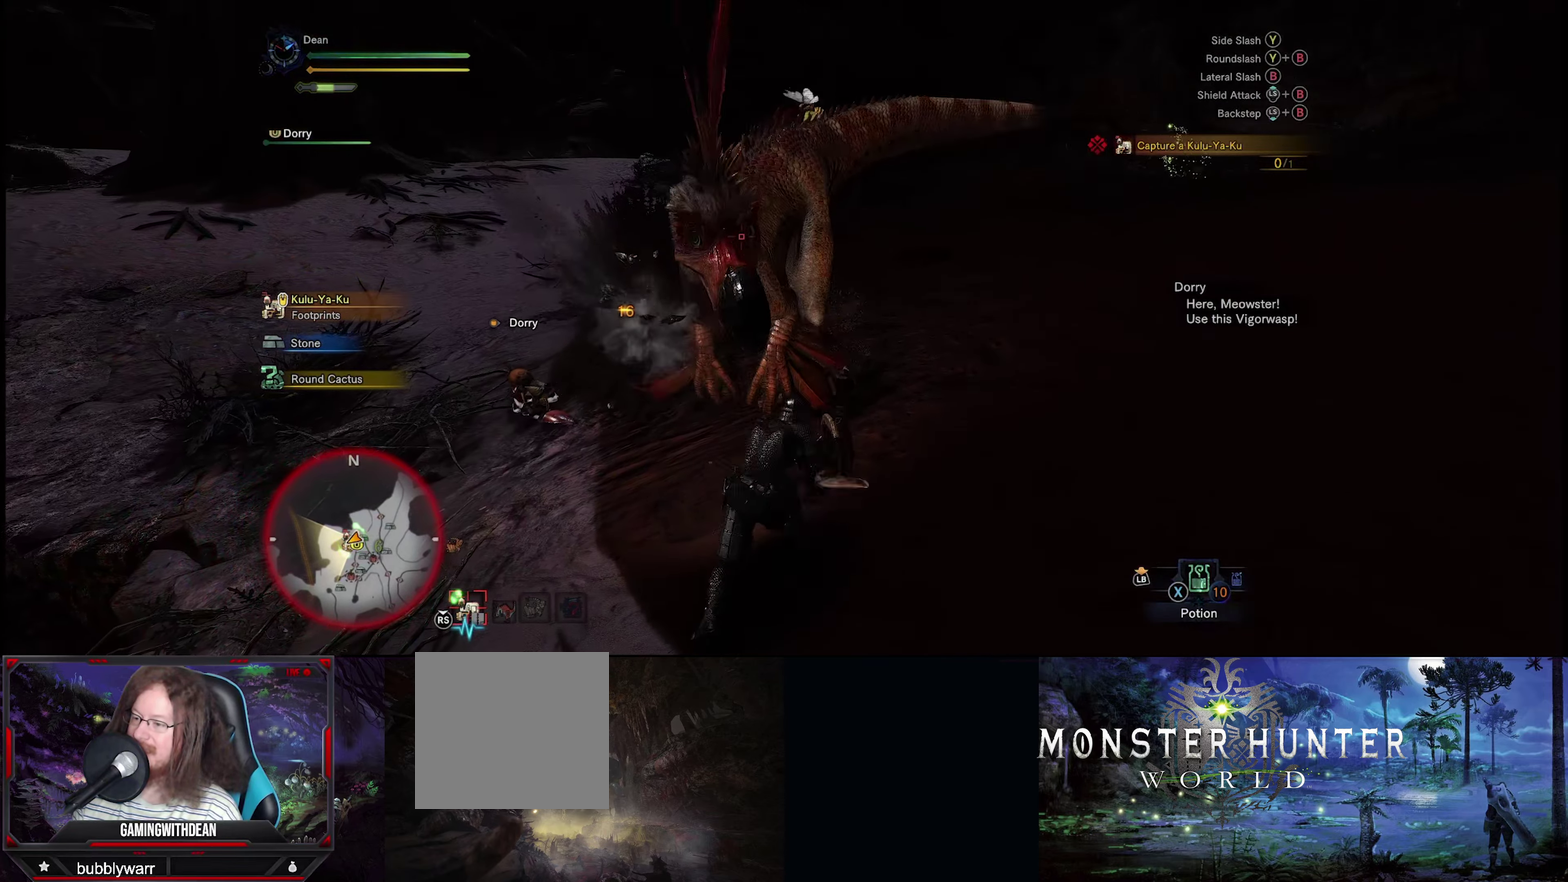
{"dt_ms": 200, "buttons": ["Y"], "left_stick": "center", "right_stick": "center", "events": [[33, "Y", "up"], [116, "Y", "down"]]}
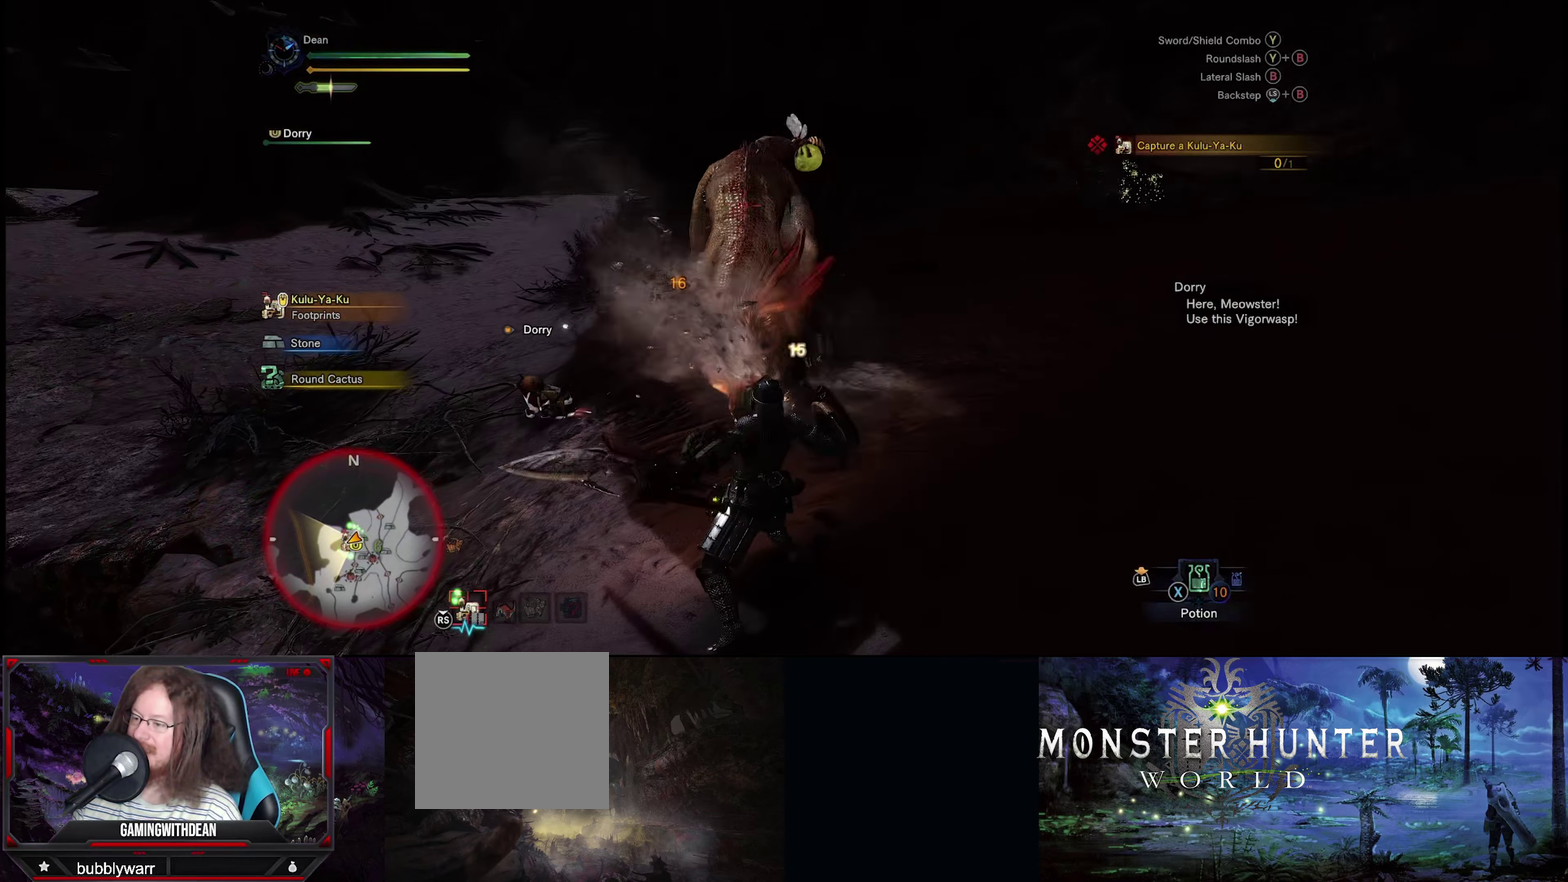
{"dt_ms": 100, "buttons": [], "left_stick": "center", "right_stick": "center", "events": [[16, "Y", "up"]]}
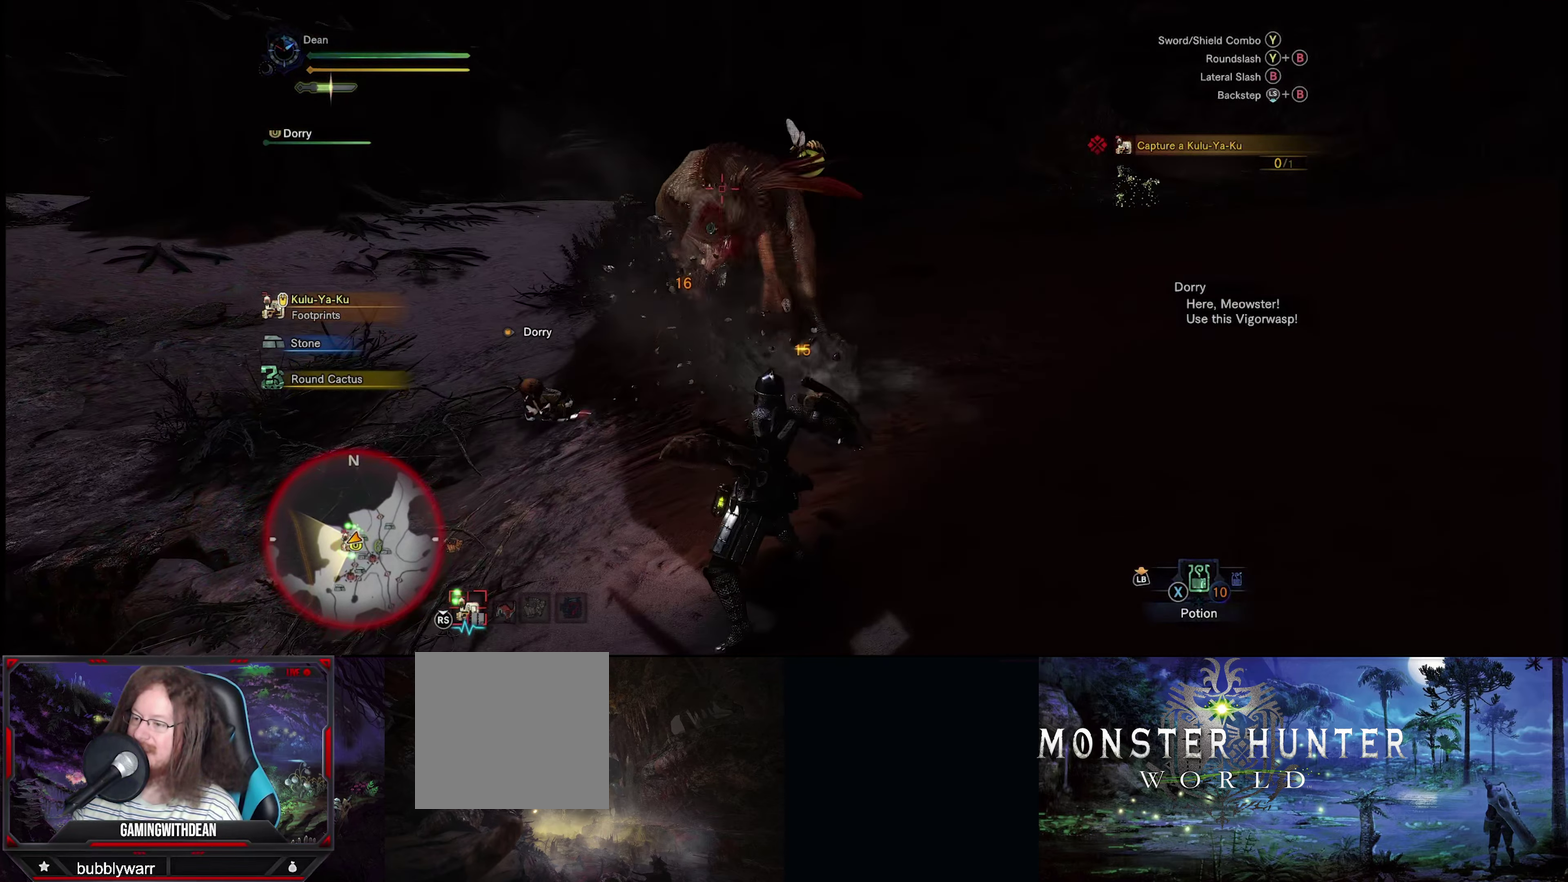
{"dt_ms": 400, "buttons": [], "left_stick": "right", "right_stick": "center", "events": [[16, "Y", "down"], [100, "Y", "up"], [183, "left_stick", "right"]]}
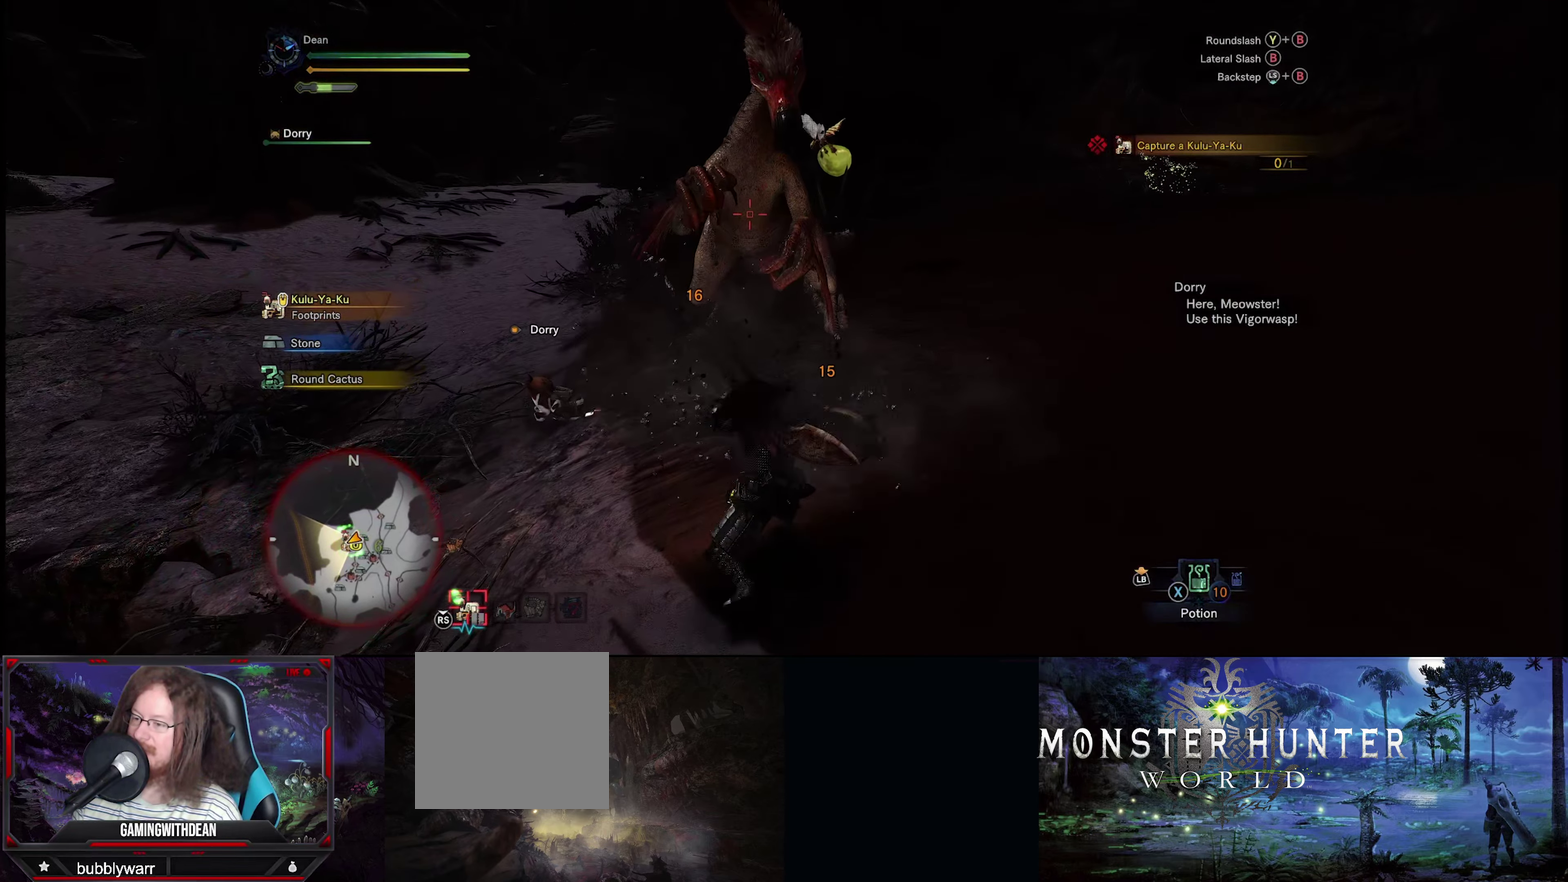
{"dt_ms": 200, "buttons": [], "left_stick": "right", "right_stick": "center", "events": []}
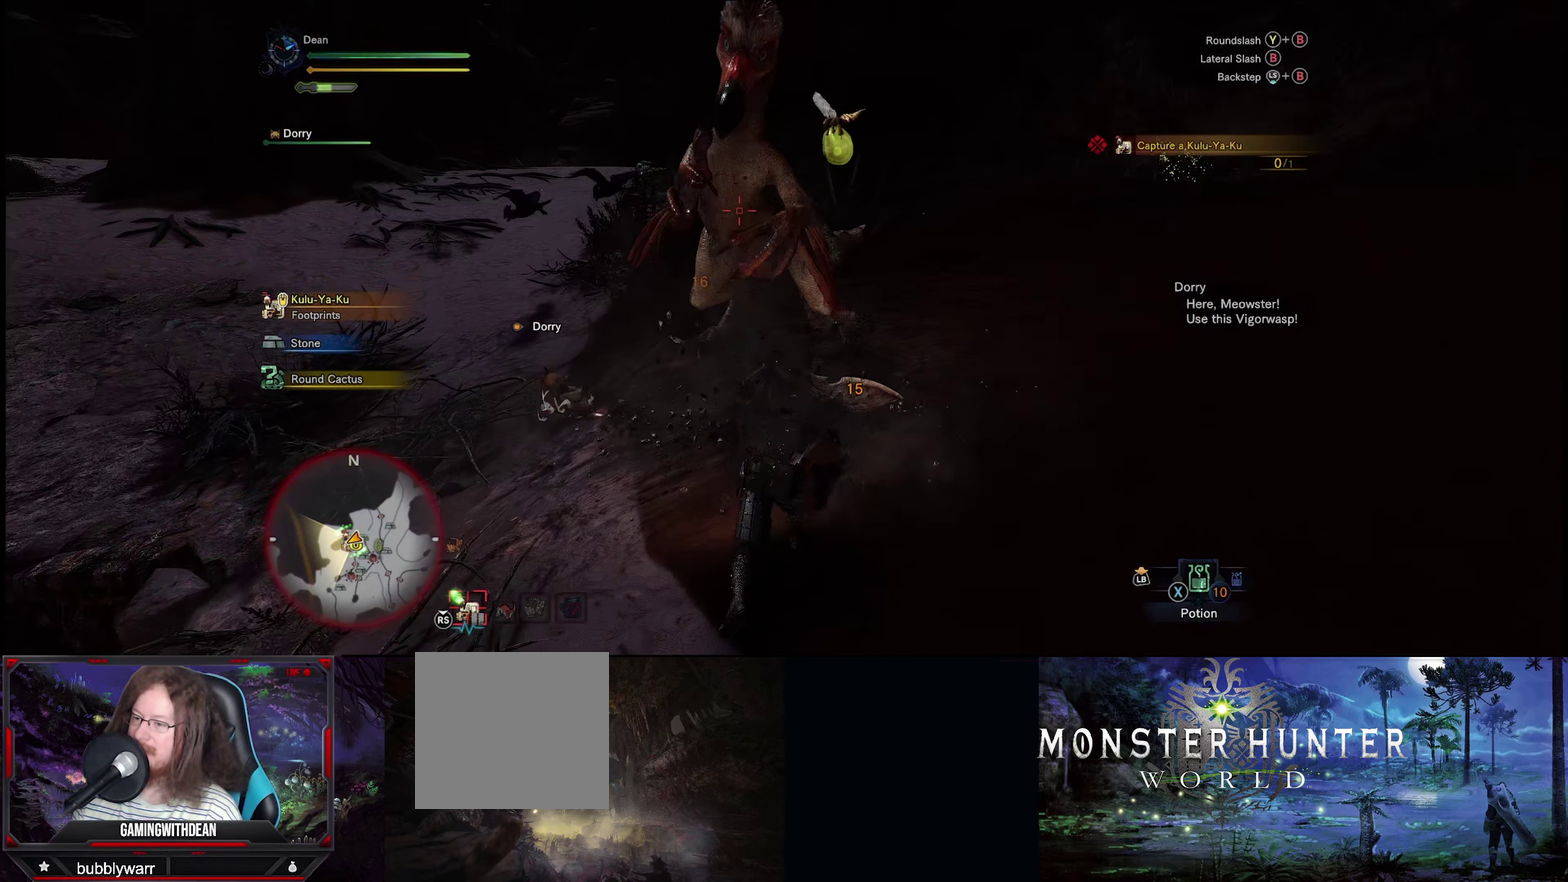
{"dt_ms": 200, "buttons": [], "left_stick": "right", "right_stick": "center", "events": []}
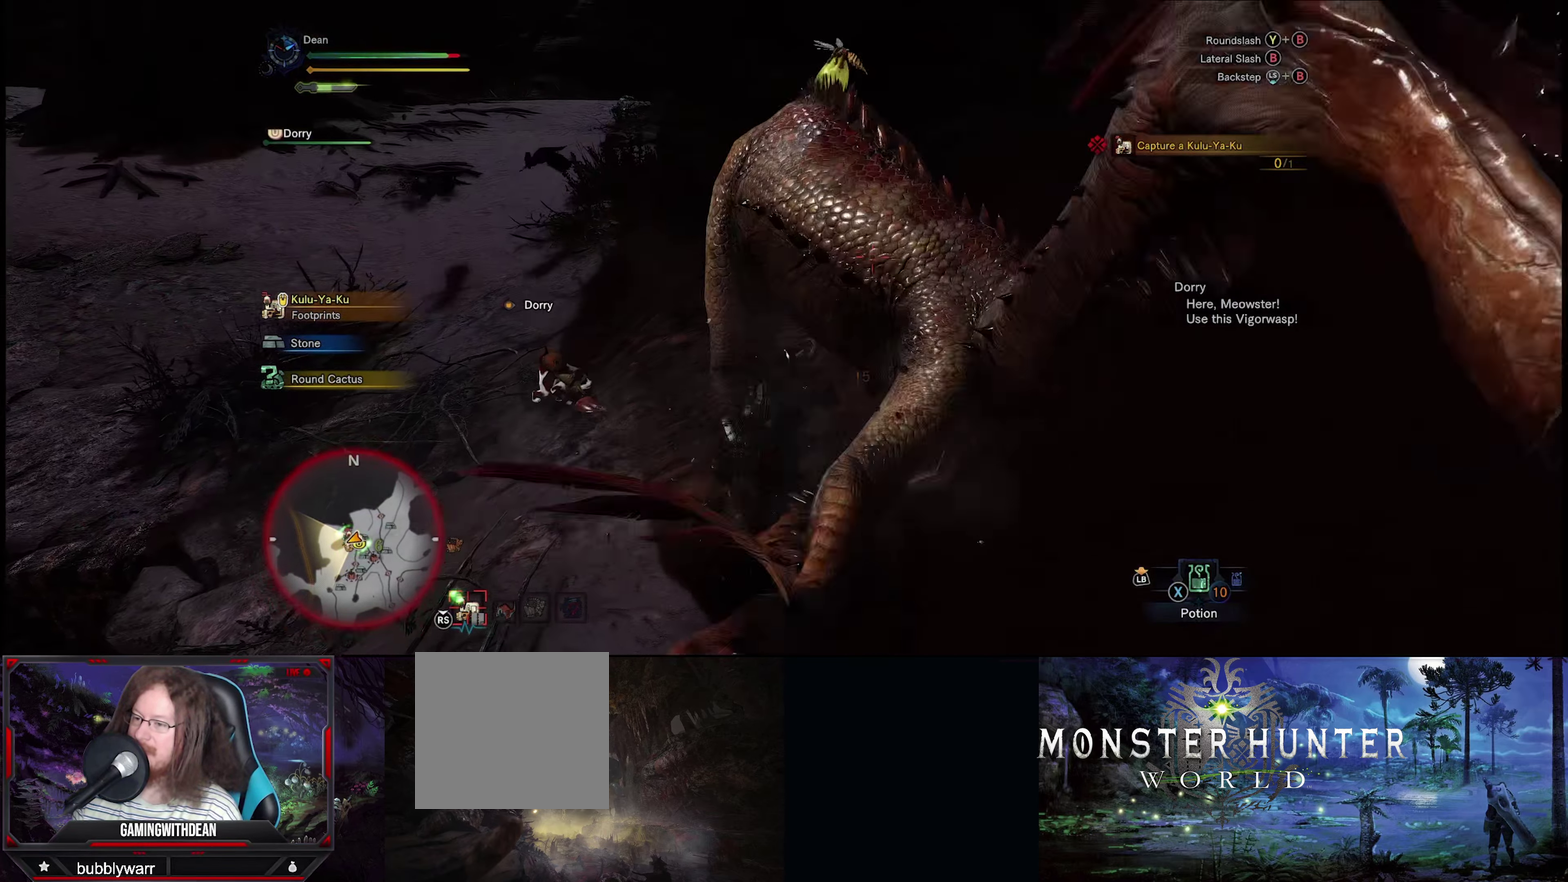
{"dt_ms": 100, "buttons": [], "left_stick": "right", "right_stick": "center", "events": []}
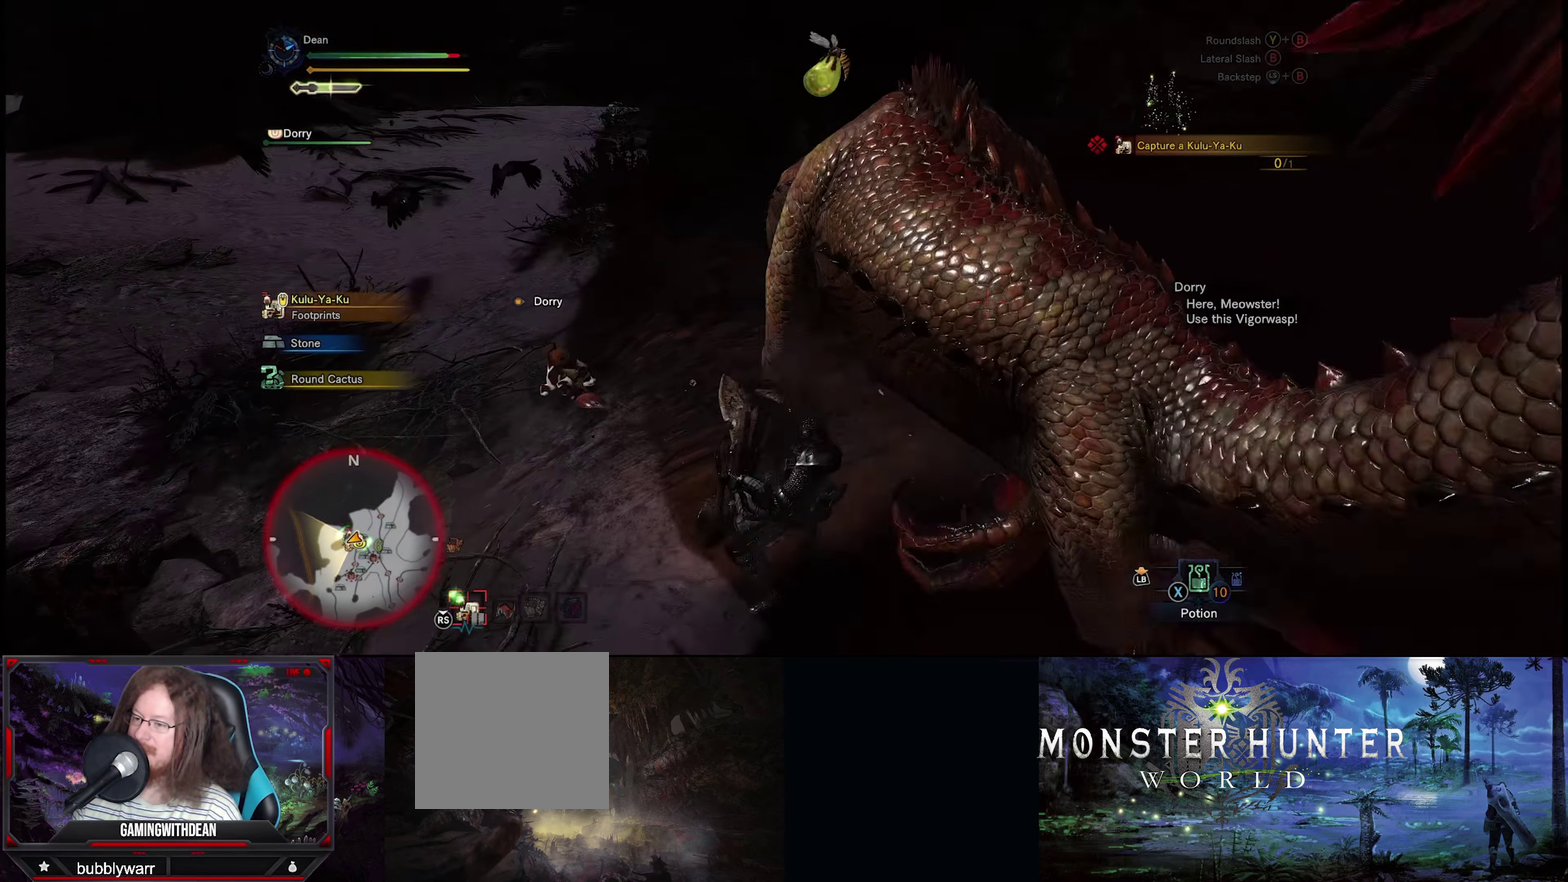
{"dt_ms": 600, "buttons": ["Y"], "left_stick": "left", "right_stick": "center", "events": [[283, "left_stick", "left"], [600, "Y", "down"]]}
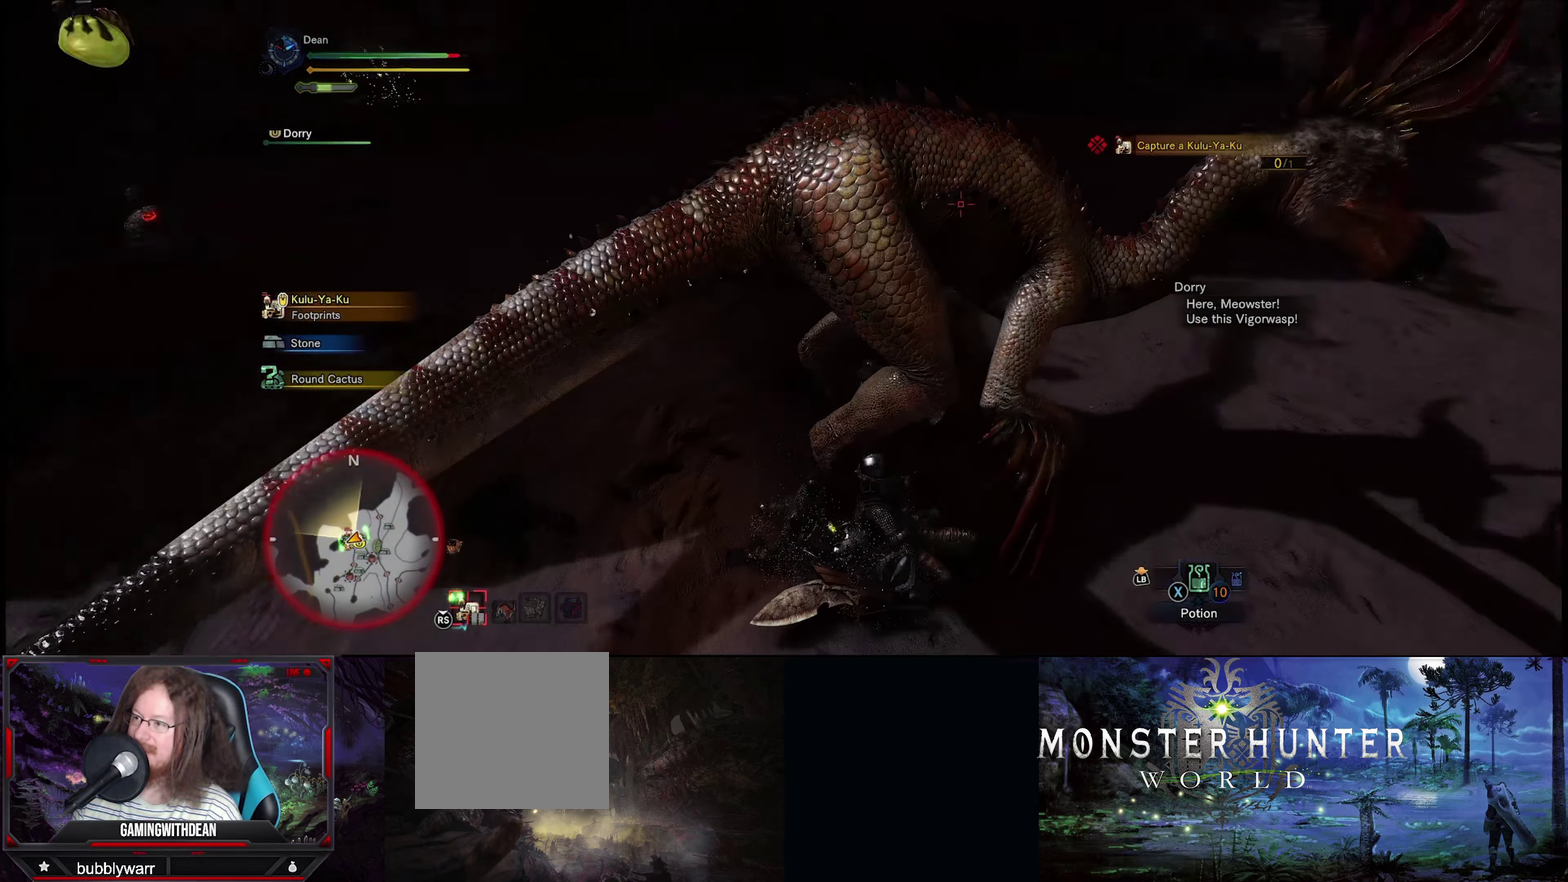
{"dt_ms": 300, "buttons": [], "left_stick": "up", "right_stick": "center", "events": [[16, "left_stick", "up-left"], [66, "left_stick", "up"], [116, "Y", "up"], [200, "Y", "down"], [300, "Y", "up"]]}
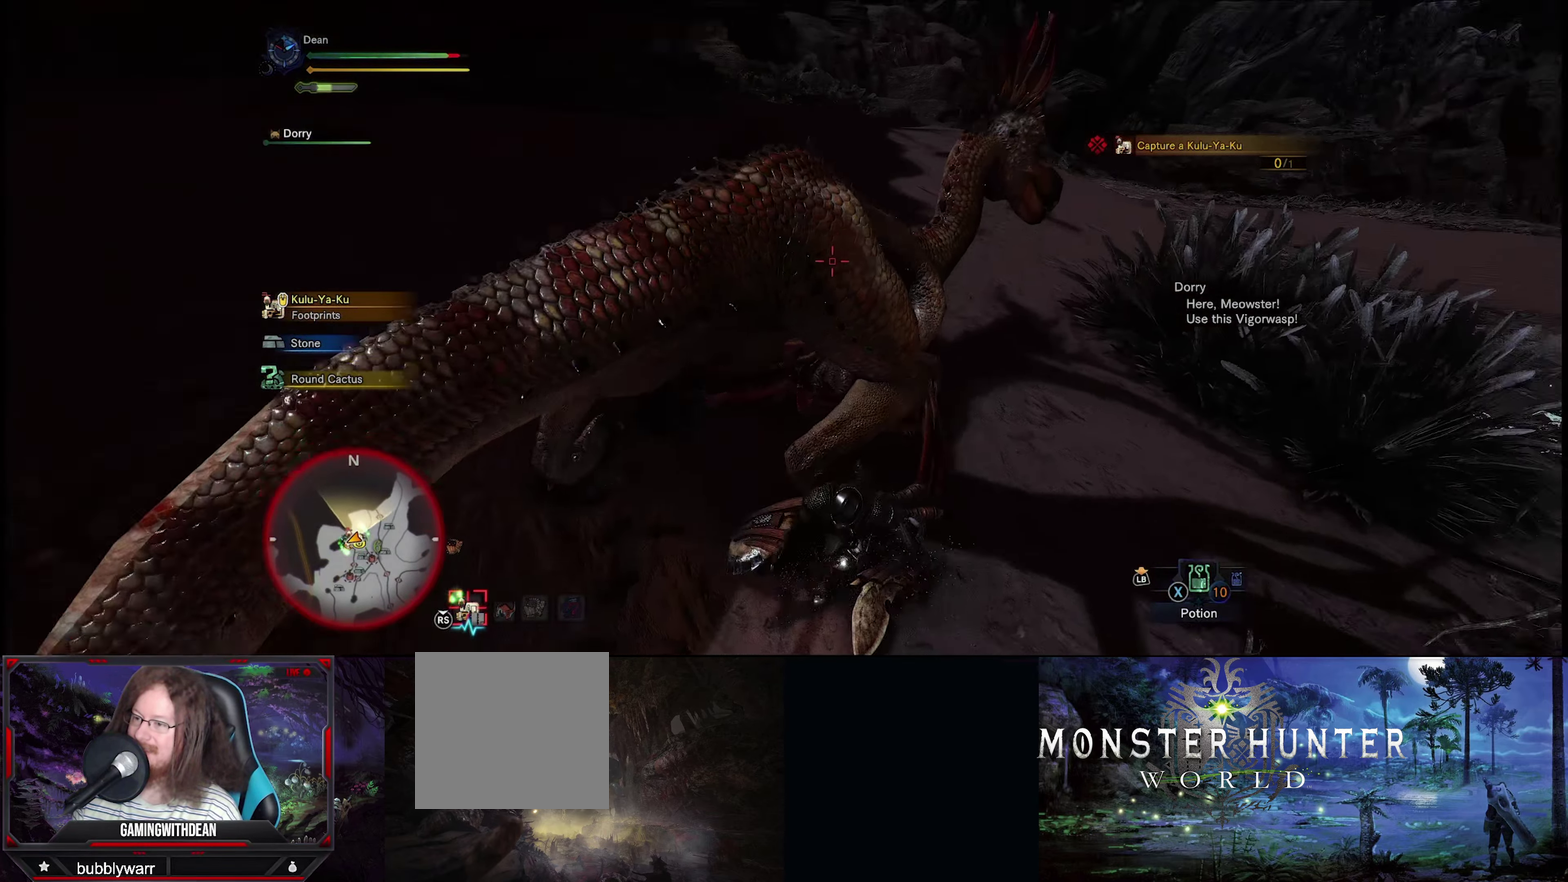
{"dt_ms": 200, "buttons": [], "left_stick": "up", "right_stick": "center", "events": [[66, "Y", "down"], [166, "Y", "up"]]}
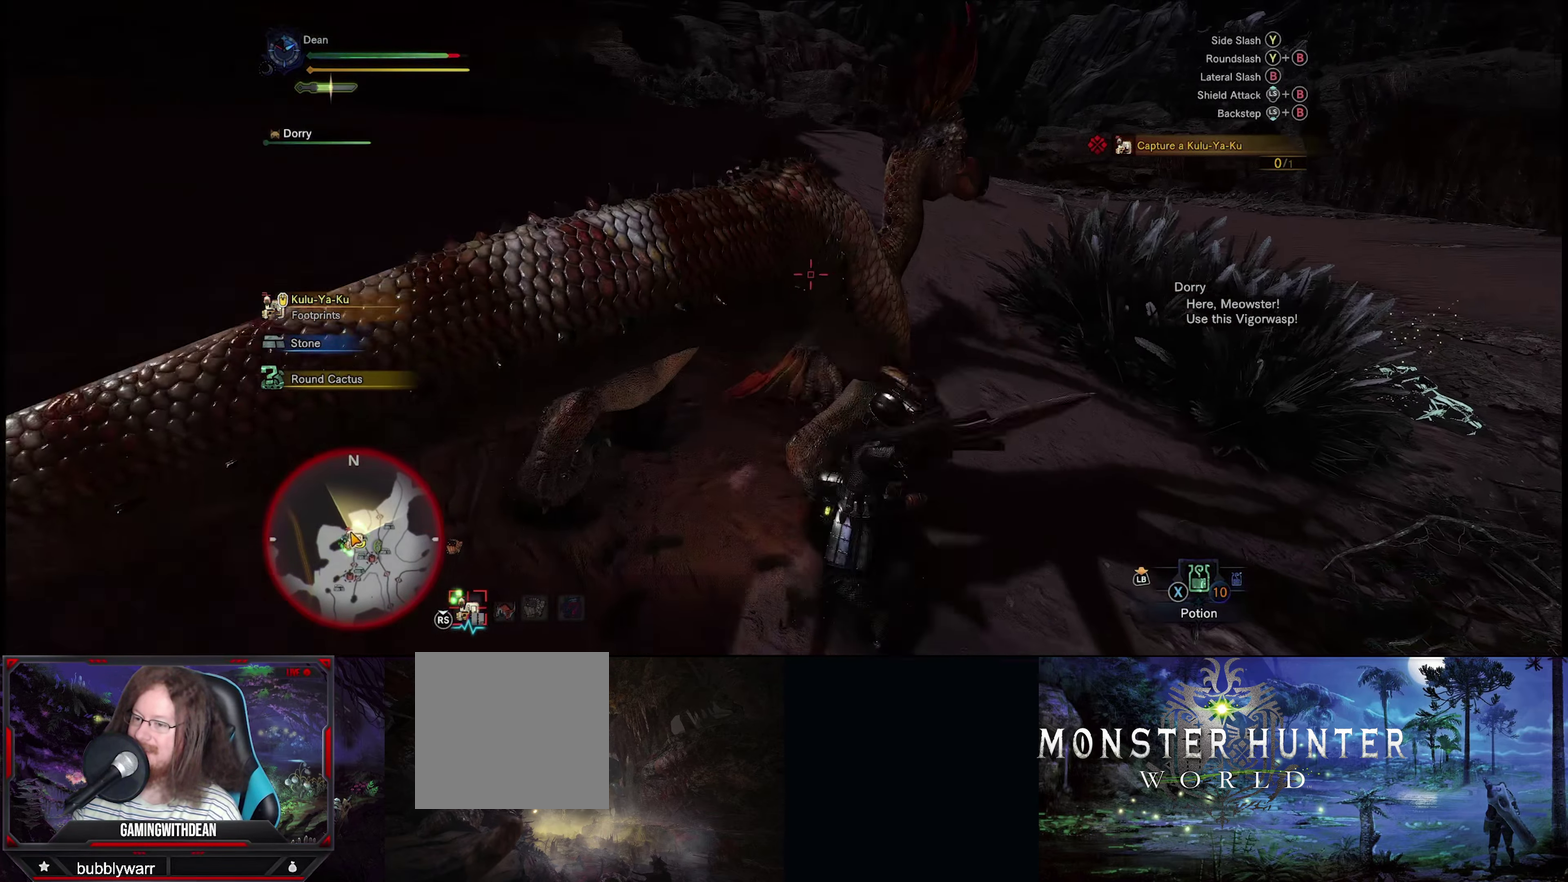
{"dt_ms": 100, "buttons": ["Y"], "left_stick": "up", "right_stick": "center", "events": [[50, "Y", "down"]]}
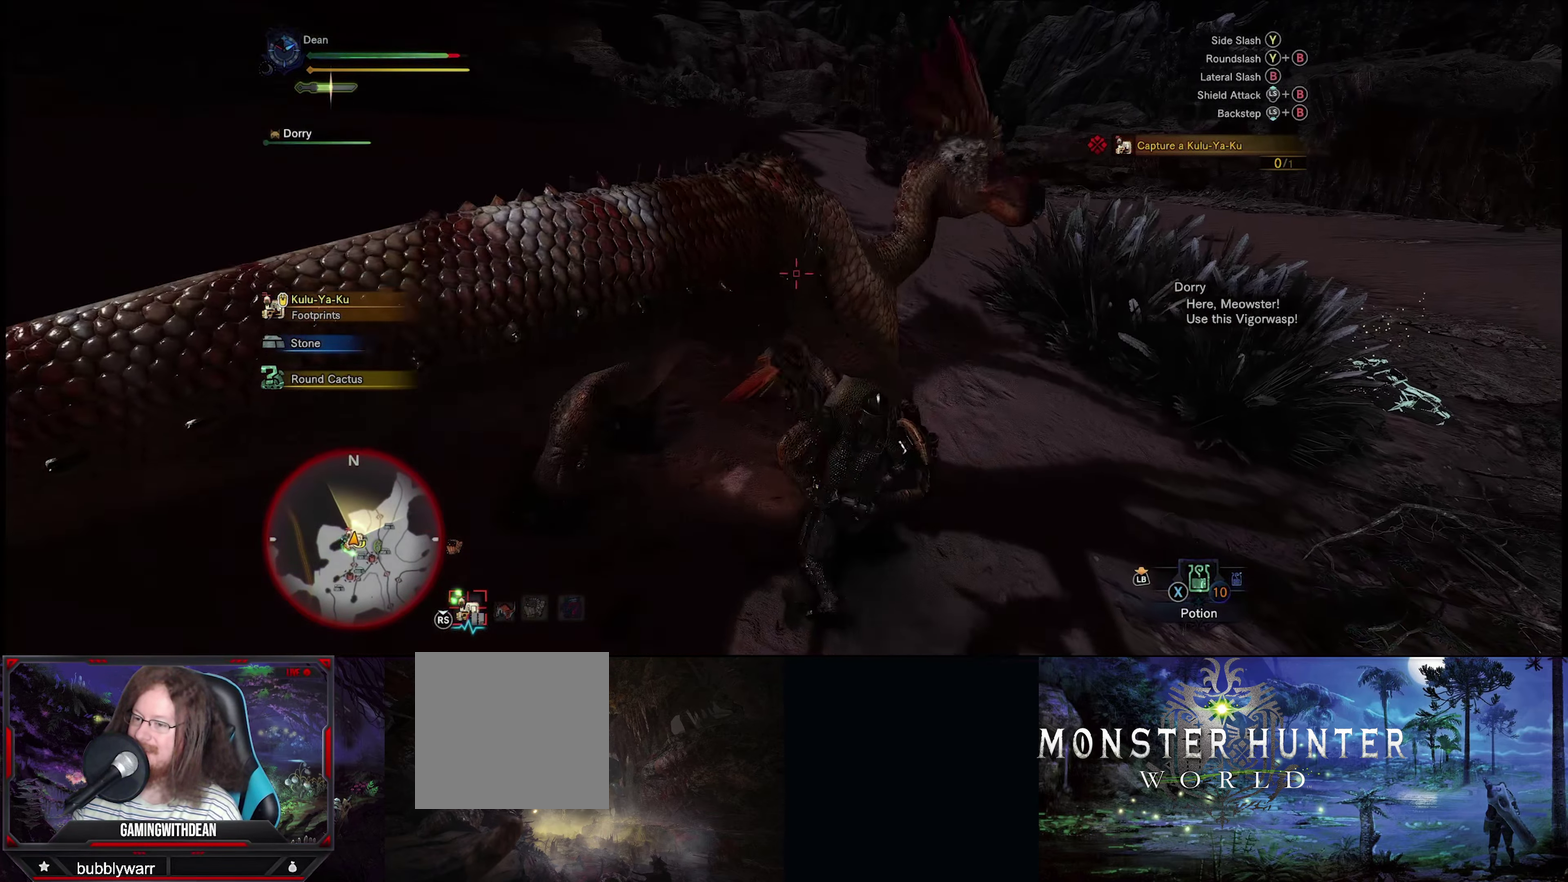
{"dt_ms": 200, "buttons": ["Y"], "left_stick": "center", "right_stick": "center", "events": [[66, "Y", "up"], [116, "left_stick", "center"], [150, "Y", "down"]]}
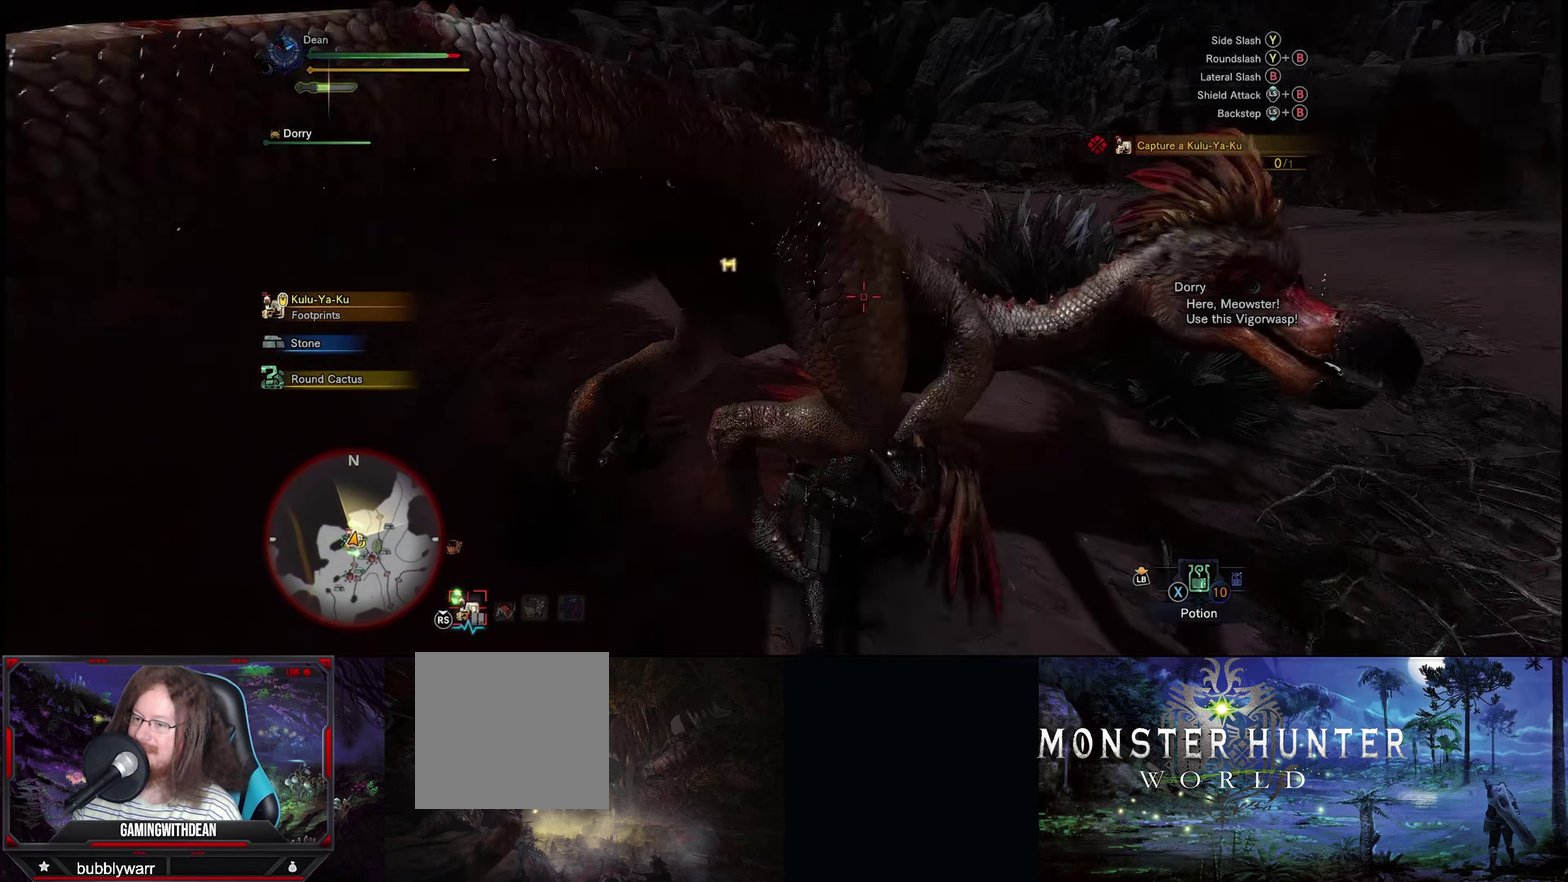
{"dt_ms": 200, "buttons": ["Y"], "left_stick": "center", "right_stick": "center", "events": [[50, "Y", "up"], [133, "Y", "down"]]}
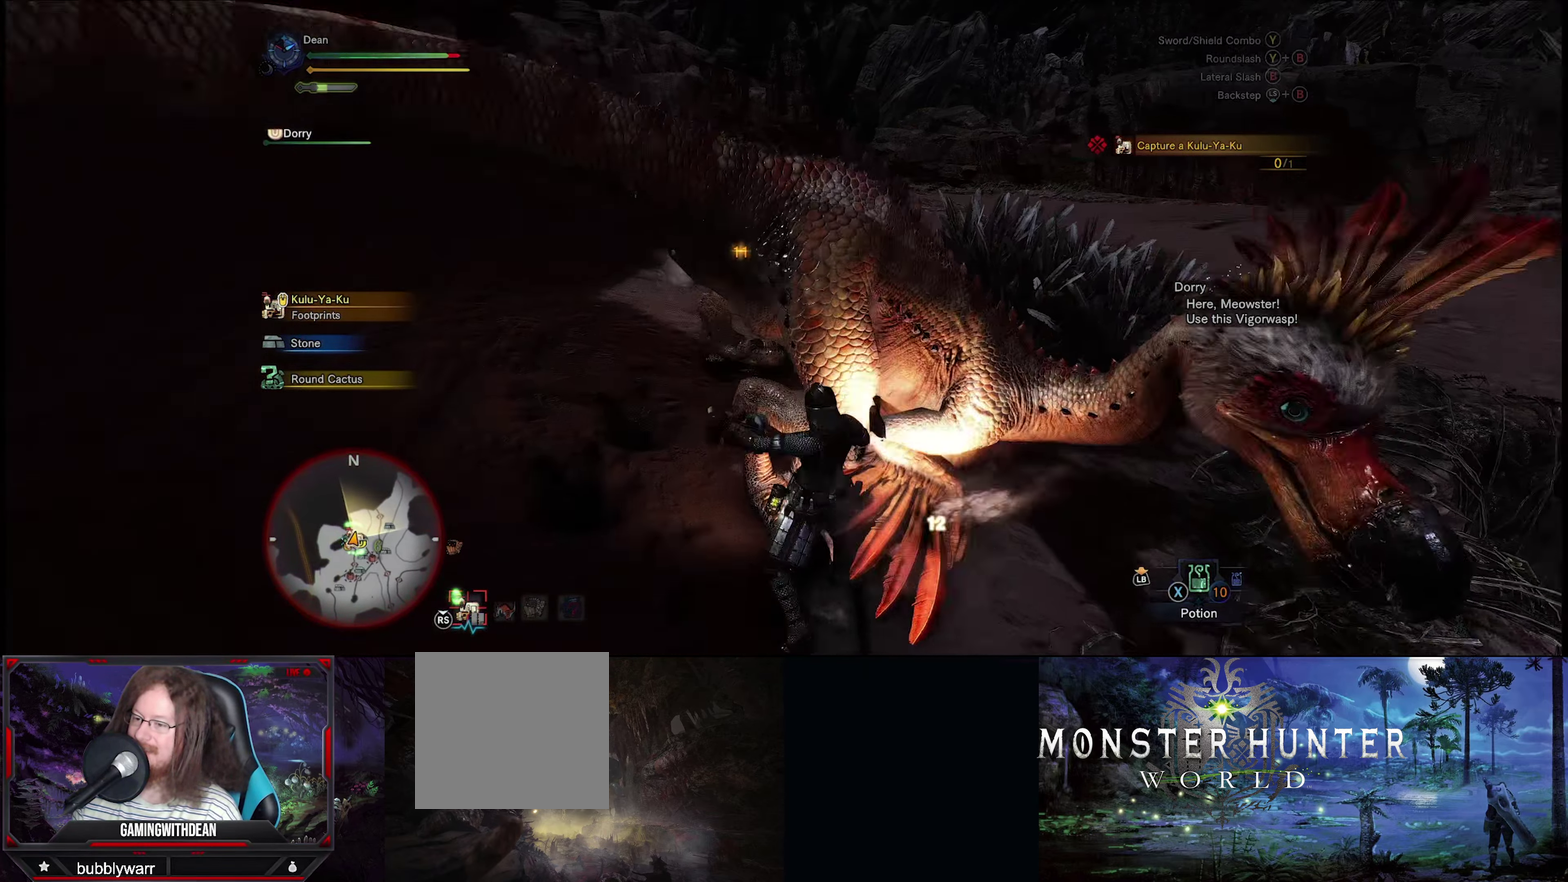
{"dt_ms": 300, "buttons": ["Y"], "left_stick": "center", "right_stick": "center", "events": [[16, "Y", "up"], [100, "Y", "down"], [200, "Y", "up"], [266, "Y", "down"]]}